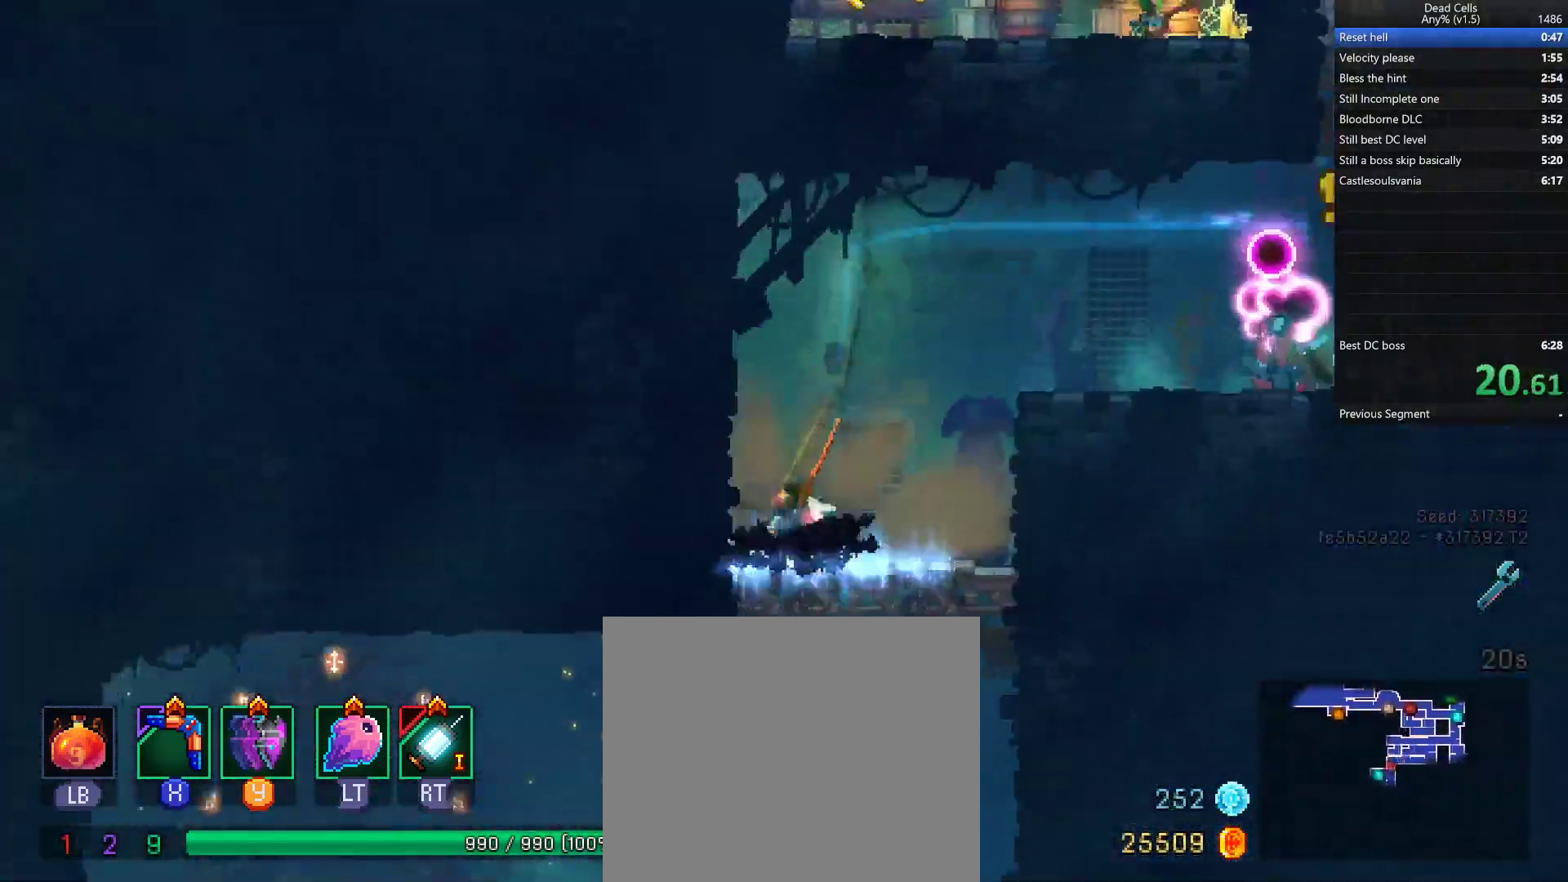
Gameplay with a controller (PlayStation layout); each line is a JSON object with the inputs held at the frame after it. "events" lists button and stick changes between this image and that frame as [ms after this image, input, new state], when the widget could be followed in between.
{"buttons": [], "left_stick": "down", "right_stick": "center", "events": [[100, "CROSS", "up"], [433, "CROSS", "down"], [500, "CROSS", "up"]]}
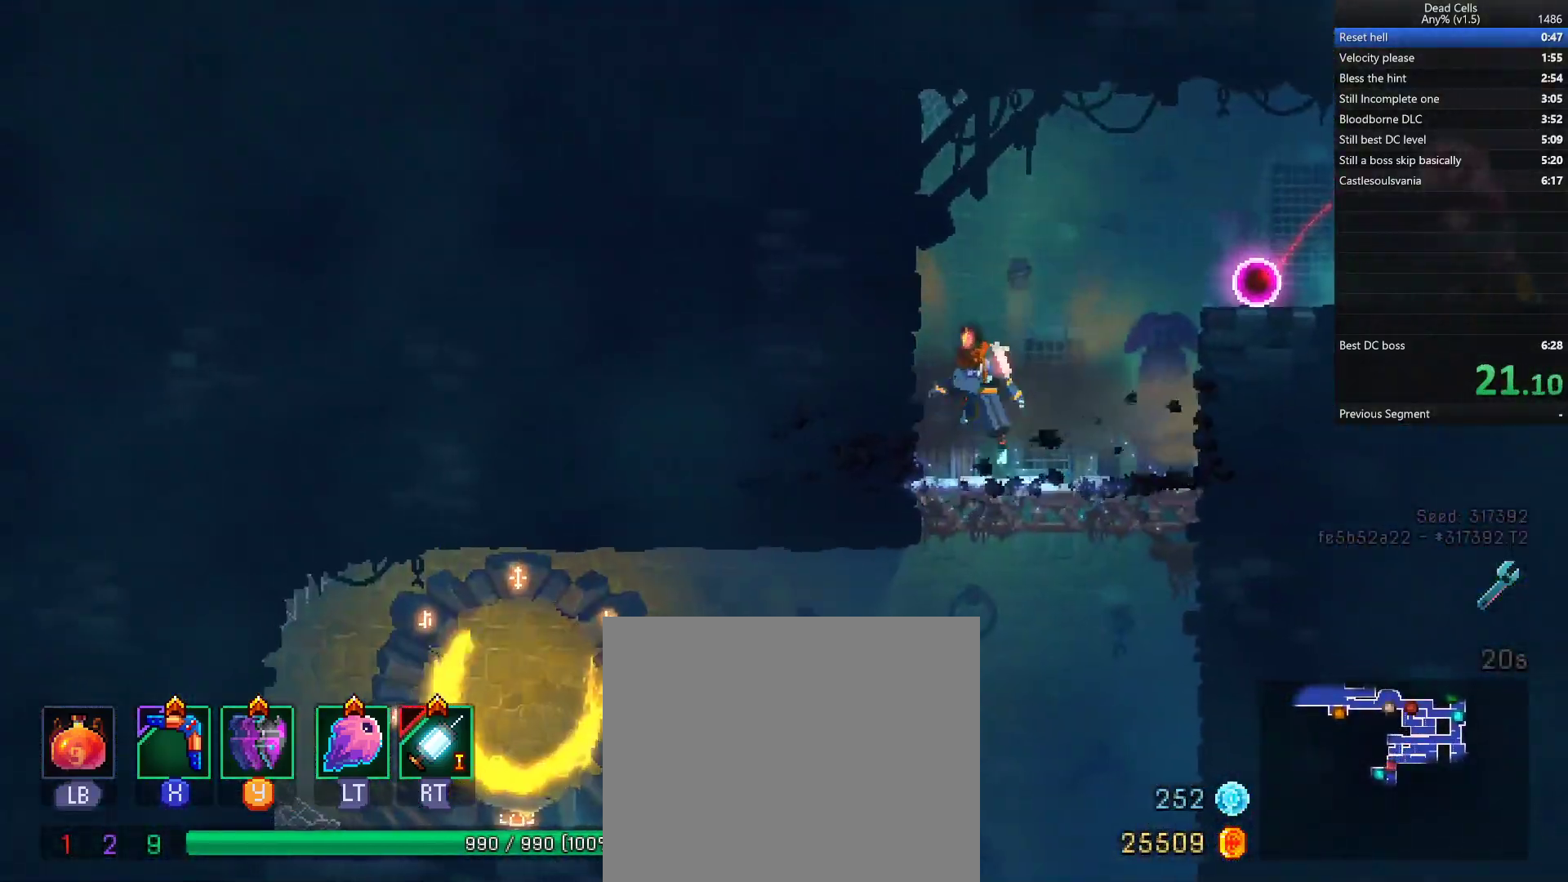
{"buttons": [], "left_stick": "center", "right_stick": "center", "events": [[67, "CROSS", "down"], [133, "CROSS", "up"], [167, "CROSS", "down"], [267, "CROSS", "up"], [400, "left_stick", "center"]]}
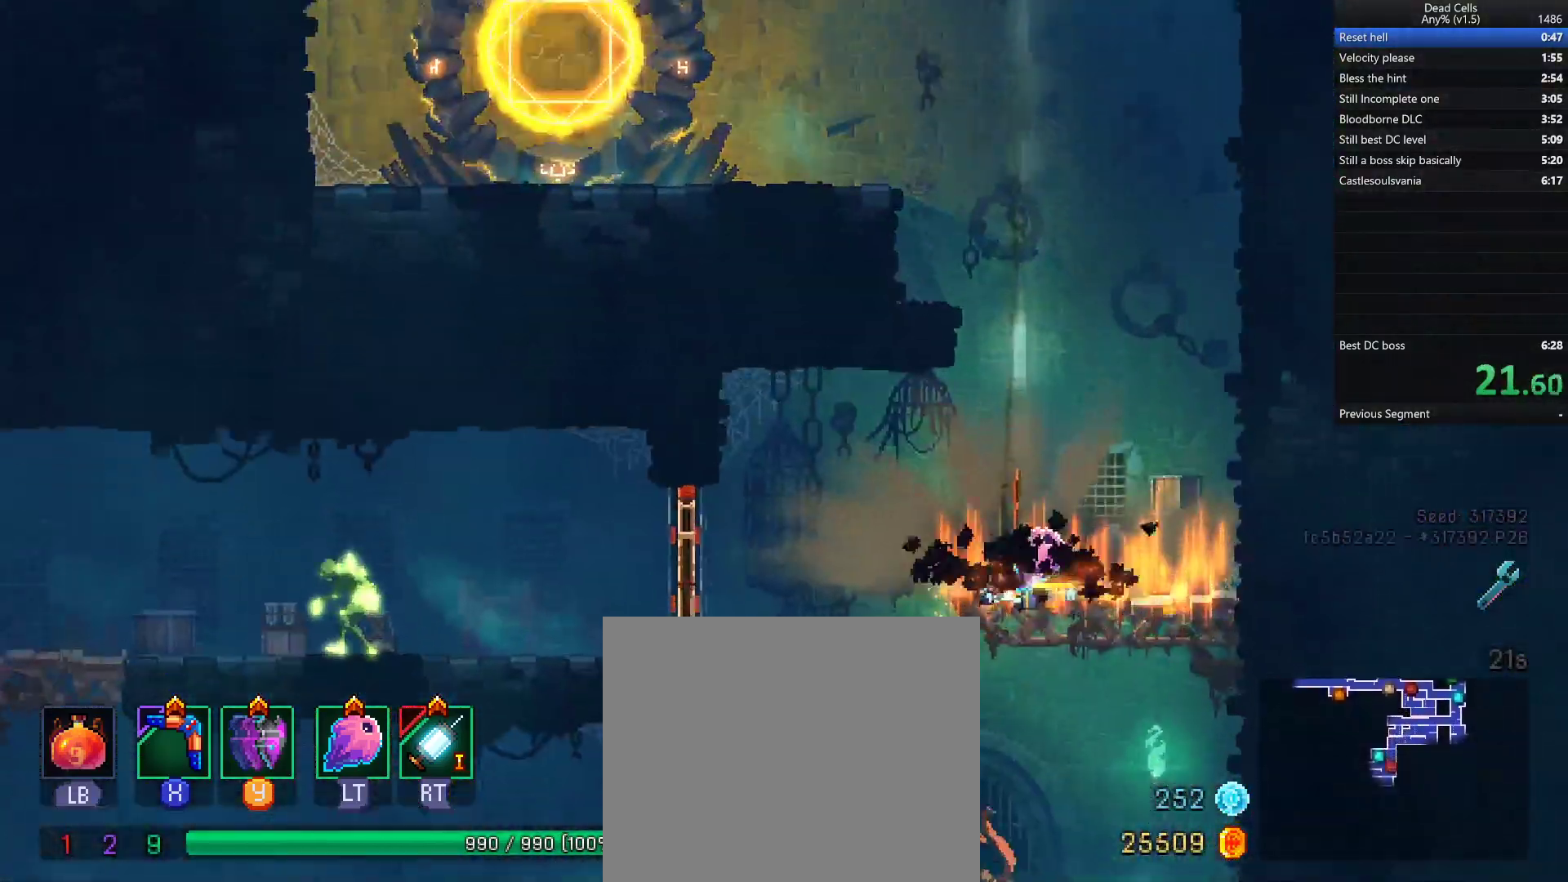
{"buttons": [], "left_stick": "left", "right_stick": "center", "events": [[150, "left_stick", "left"]]}
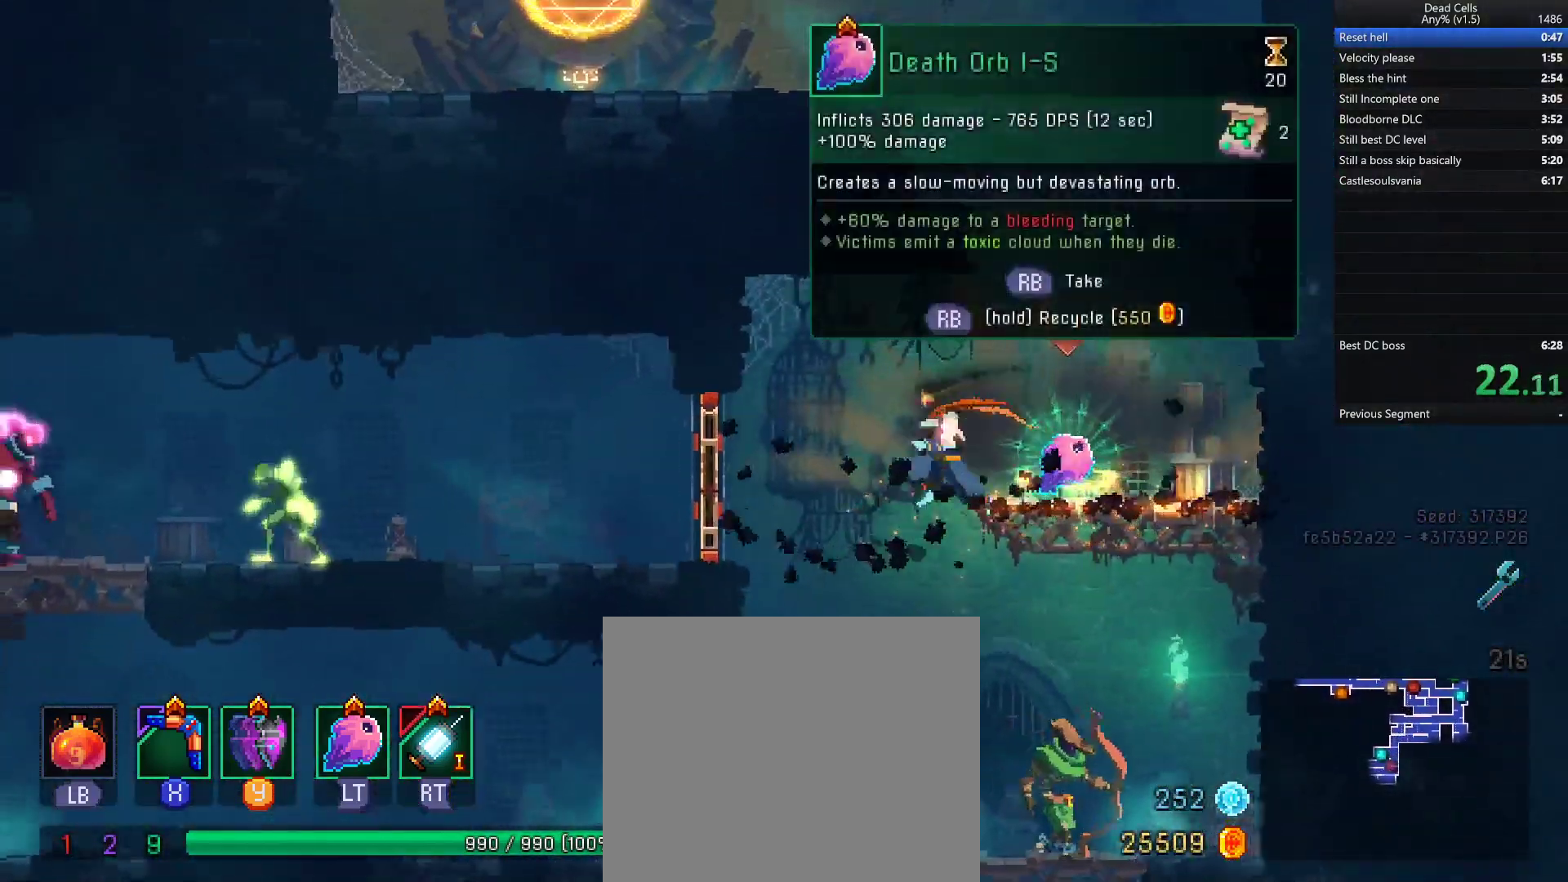
{"buttons": [], "left_stick": "center", "right_stick": "center", "events": [[33, "CROSS", "down"], [33, "left_stick", "down"], [100, "CROSS", "up"], [133, "CROSS", "down"], [167, "R1", "down"], [233, "CROSS", "up"], [233, "R1", "up"], [317, "left_stick", "center"]]}
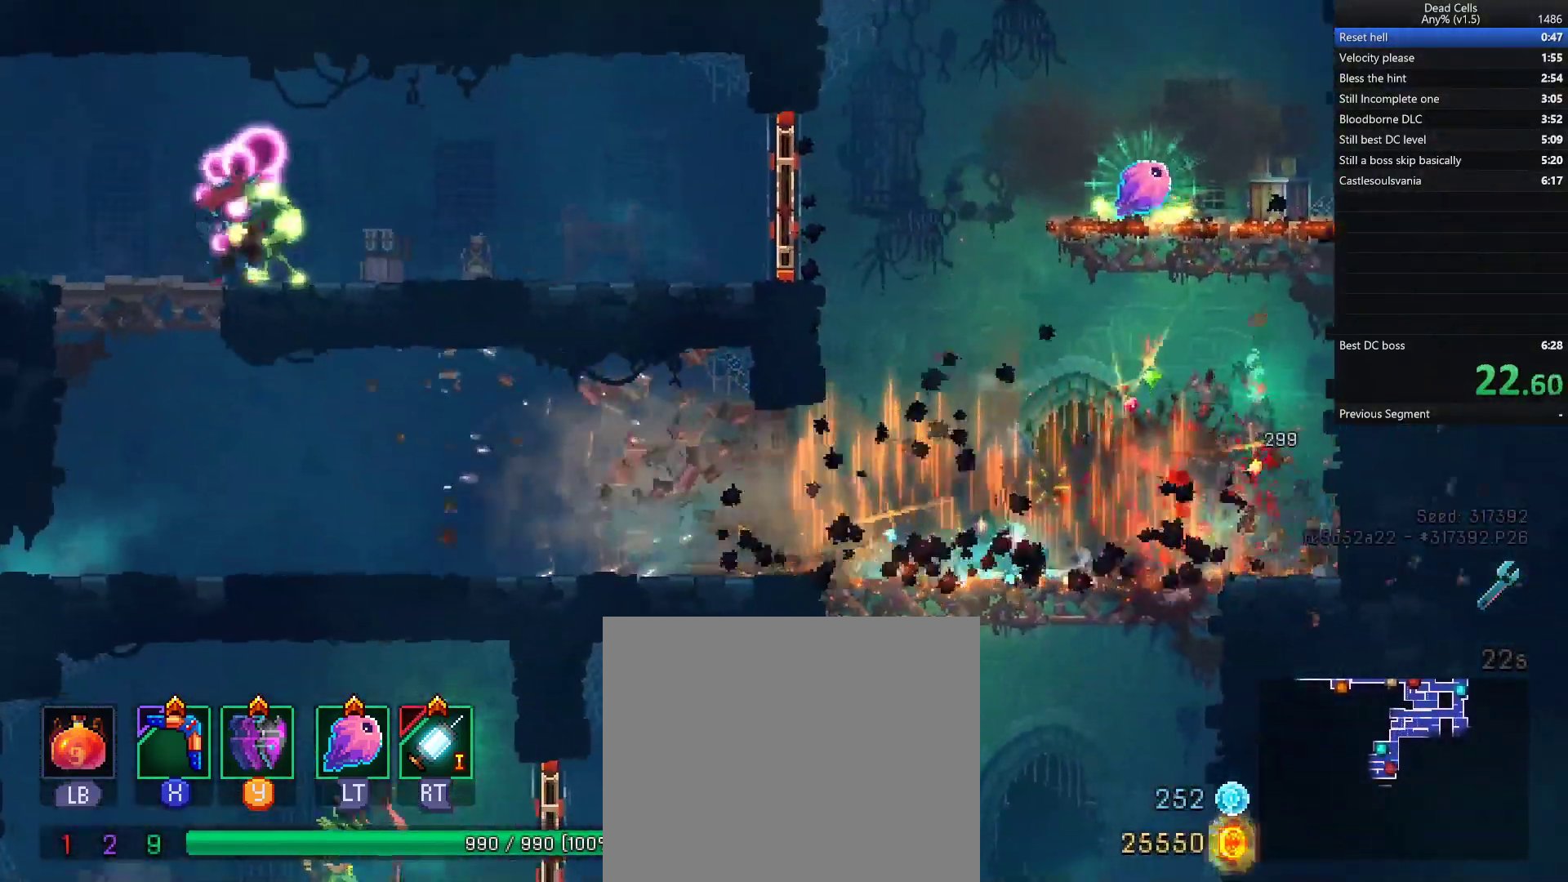
{"buttons": [], "left_stick": "center", "right_stick": "center"}
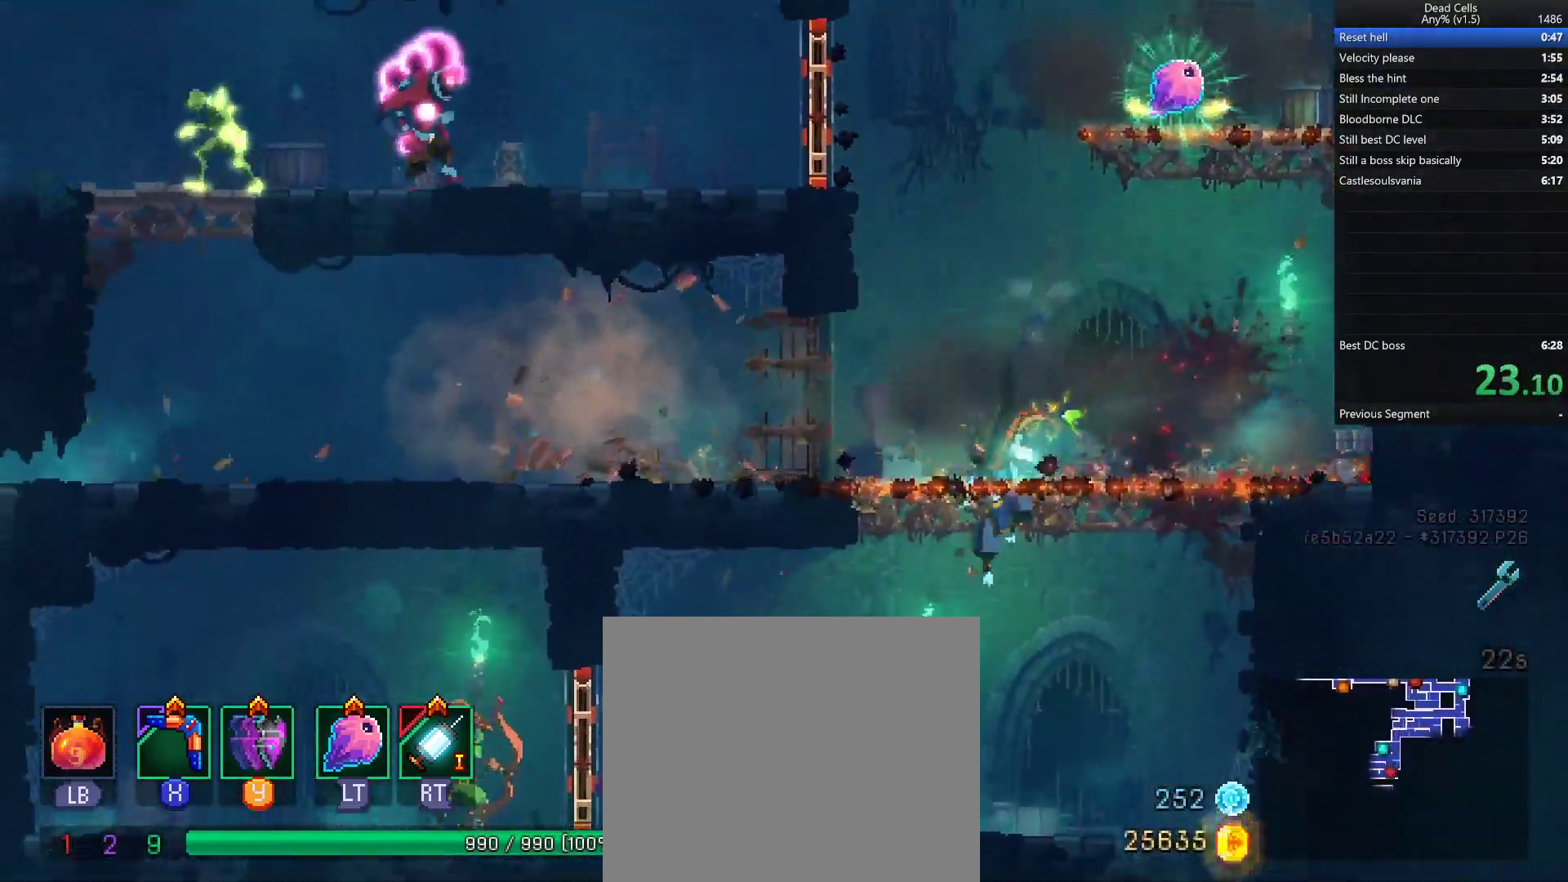
{"buttons": [], "left_stick": "center", "right_stick": "center", "events": [[50, "left_stick", "left"], [250, "TRIANGLE", "down"], [283, "CIRCLE", "down"], [367, "TRIANGLE", "up"], [433, "CIRCLE", "up"], [500, "left_stick", "center"]]}
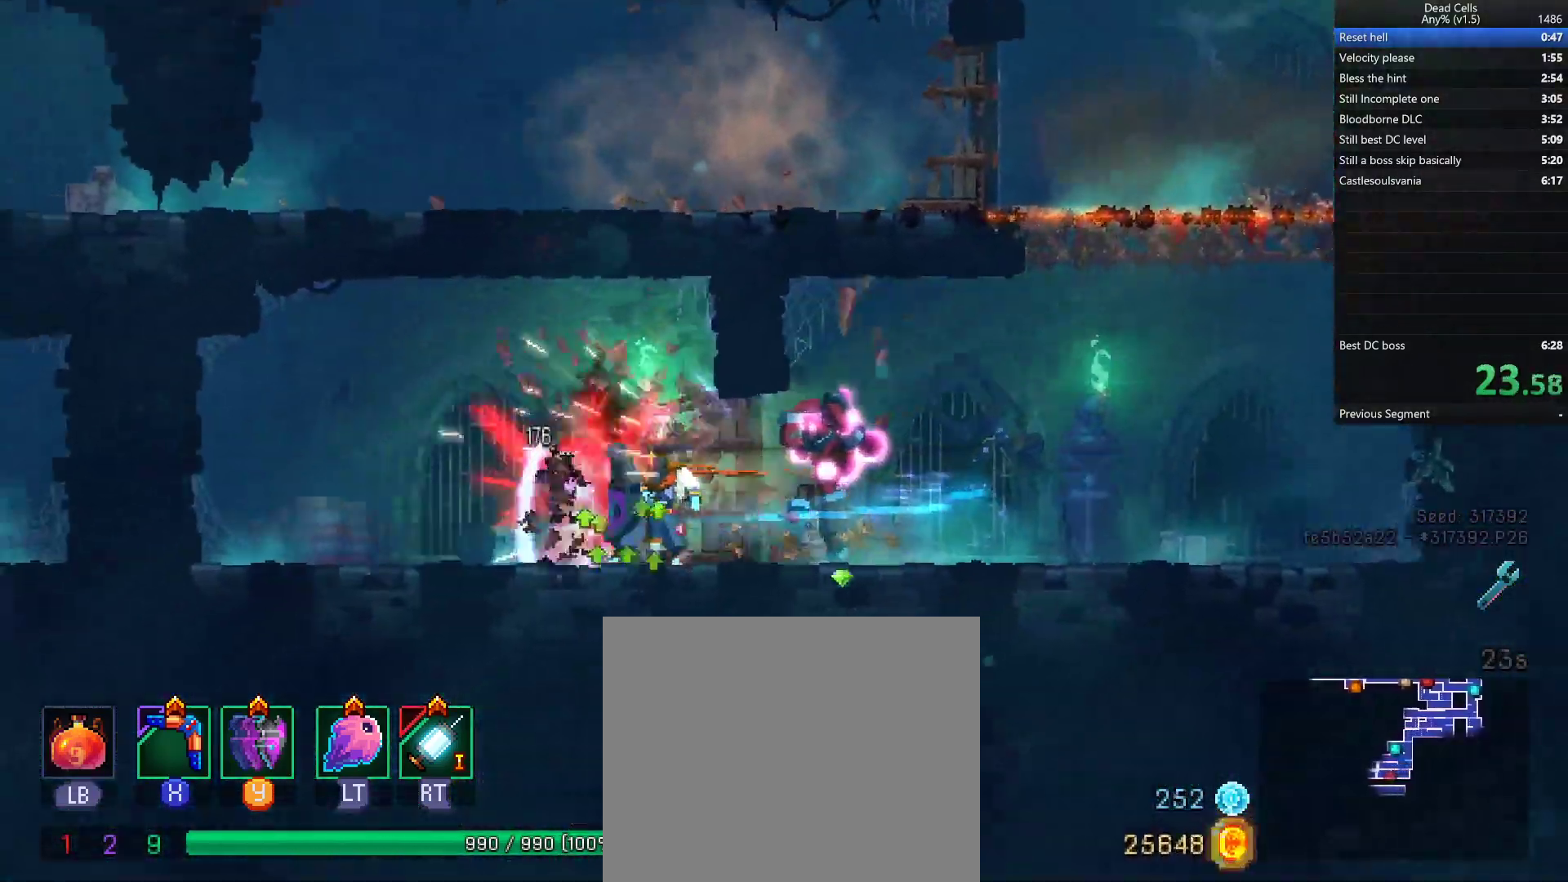
{"buttons": [], "left_stick": "up-right", "right_stick": "center", "events": [[100, "left_stick", "up-right"]]}
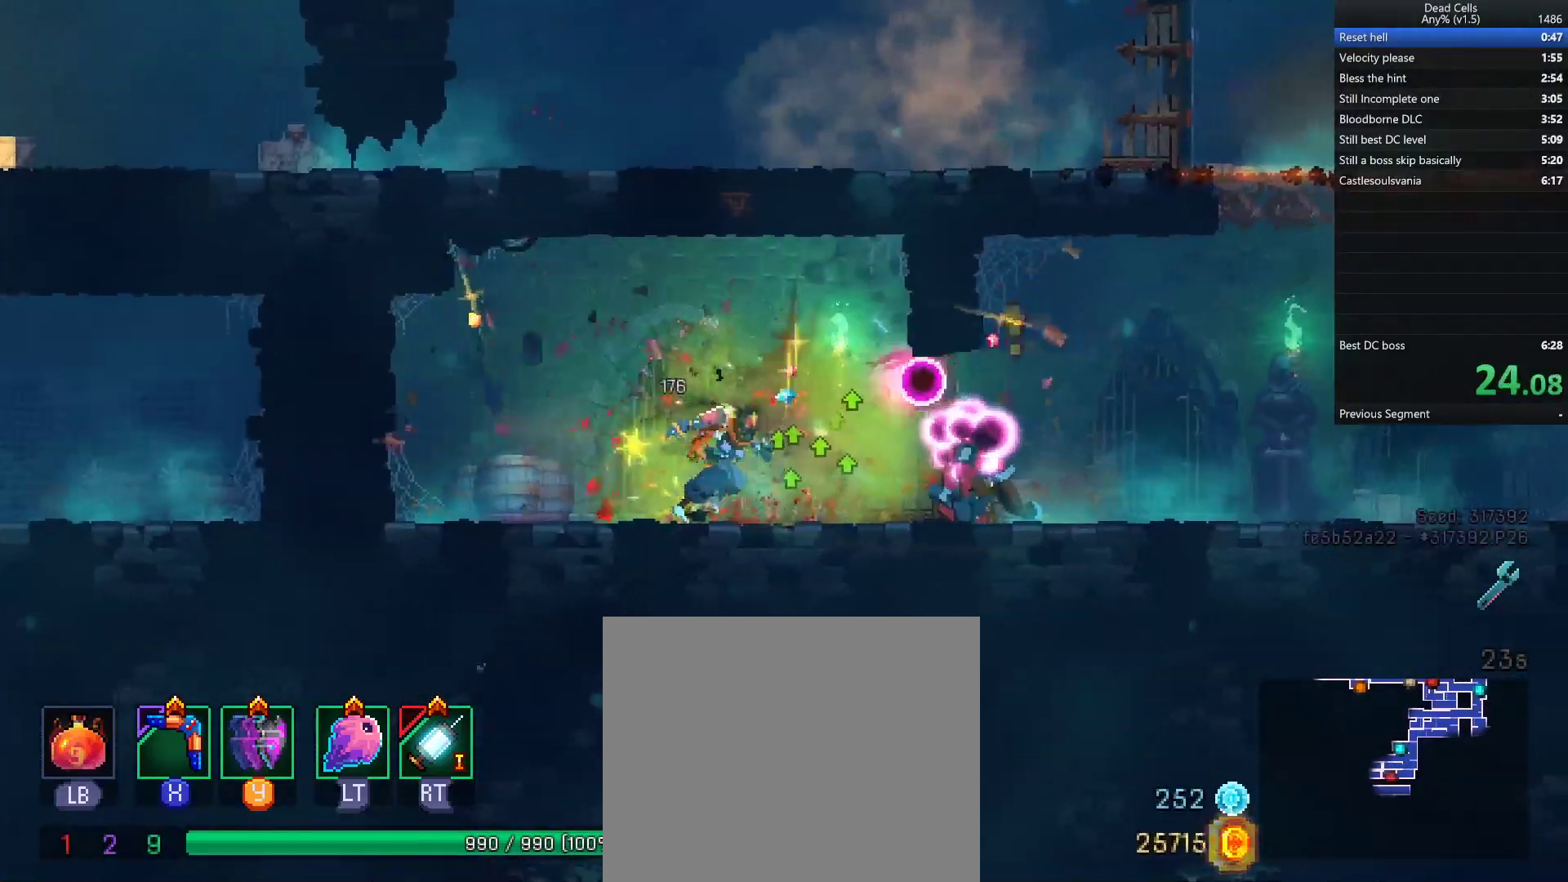
{"buttons": ["CROSS"], "left_stick": "center", "right_stick": "center", "events": [[83, "TRIANGLE", "down"], [117, "CIRCLE", "down"], [183, "TRIANGLE", "up"], [250, "CIRCLE", "up"], [383, "left_stick", "center"], [467, "CROSS", "down"]]}
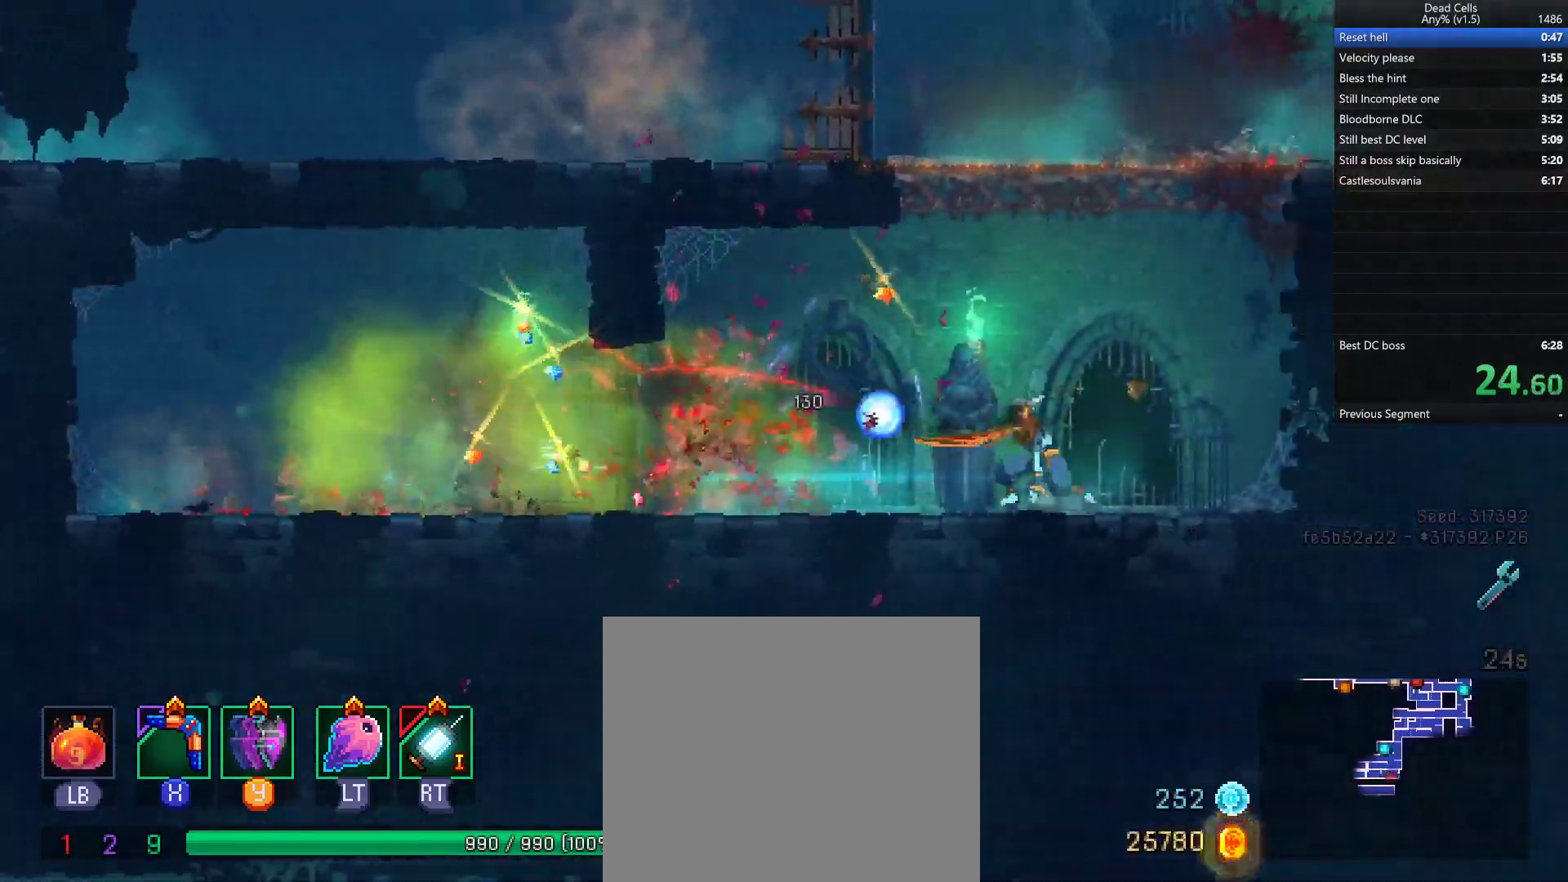
{"buttons": [], "left_stick": "left", "right_stick": "center", "events": [[50, "CROSS", "up"], [100, "CROSS", "down"], [200, "CROSS", "up"], [267, "left_stick", "left"]]}
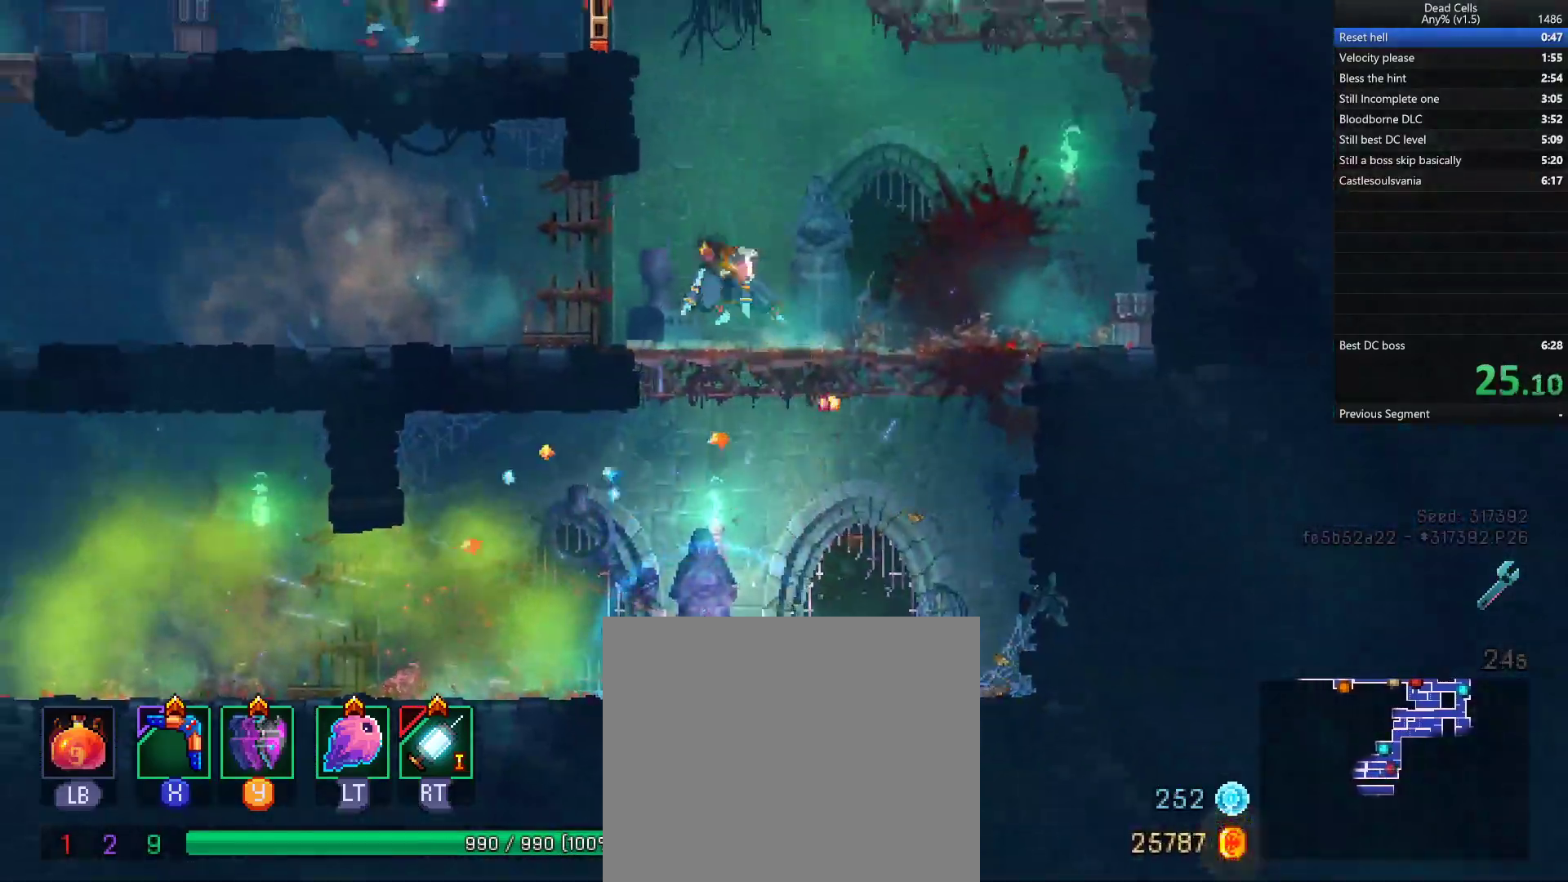
{"buttons": [], "left_stick": "left", "right_stick": "center", "events": [[100, "TRIANGLE", "down"], [150, "CIRCLE", "down"], [200, "TRIANGLE", "up"], [283, "CIRCLE", "up"], [383, "left_stick", "center"], [433, "left_stick", "left"]]}
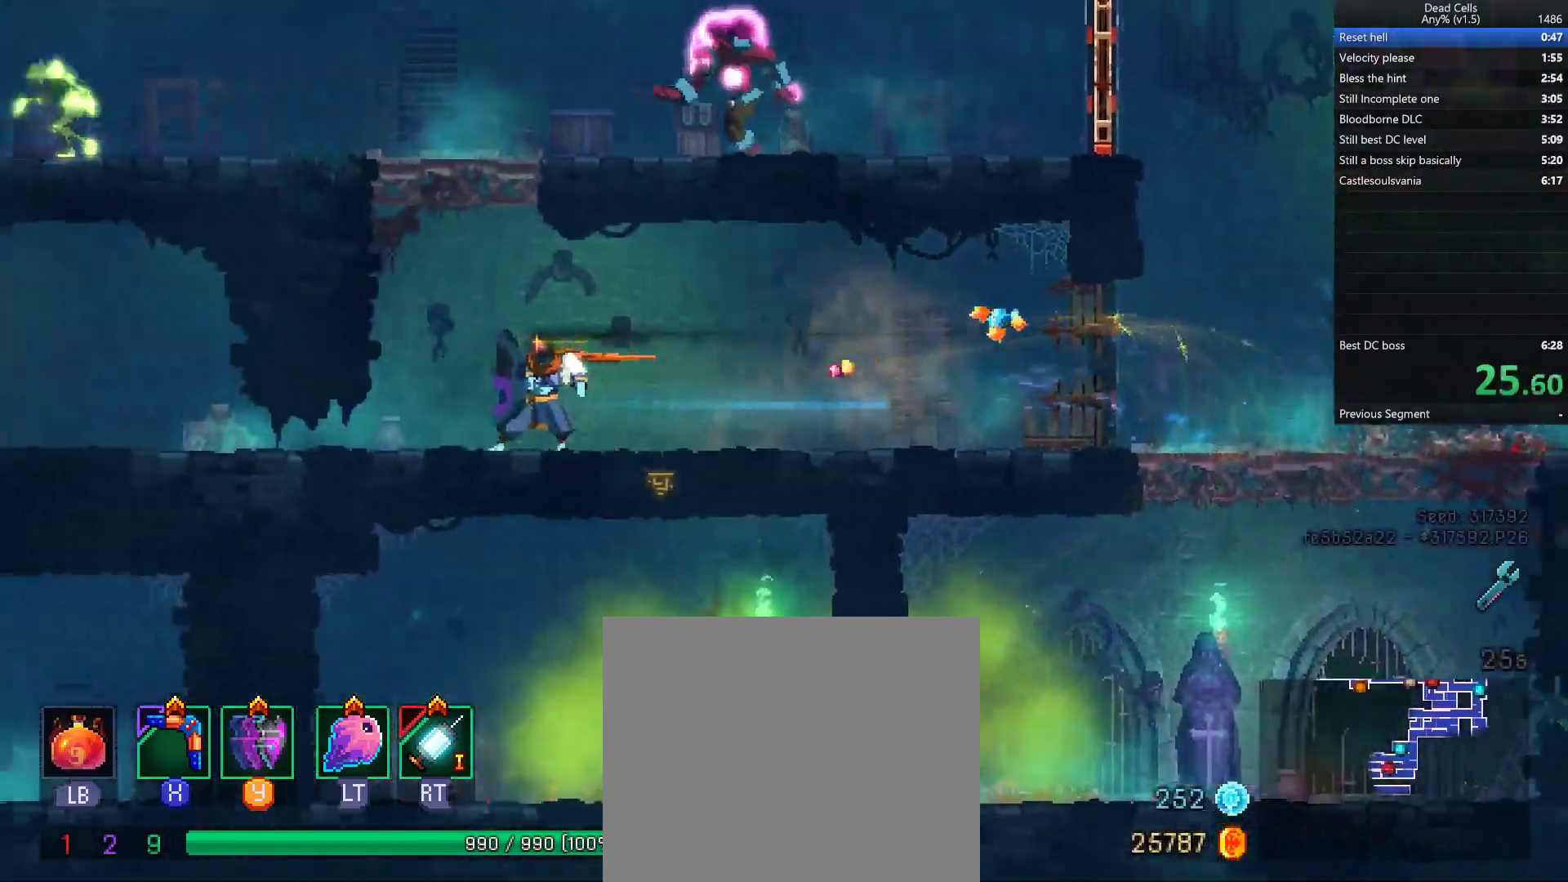
{"buttons": ["CIRCLE", "TRIANGLE"], "left_stick": "left", "right_stick": "center", "events": [[450, "TRIANGLE", "down"], [483, "CIRCLE", "down"]]}
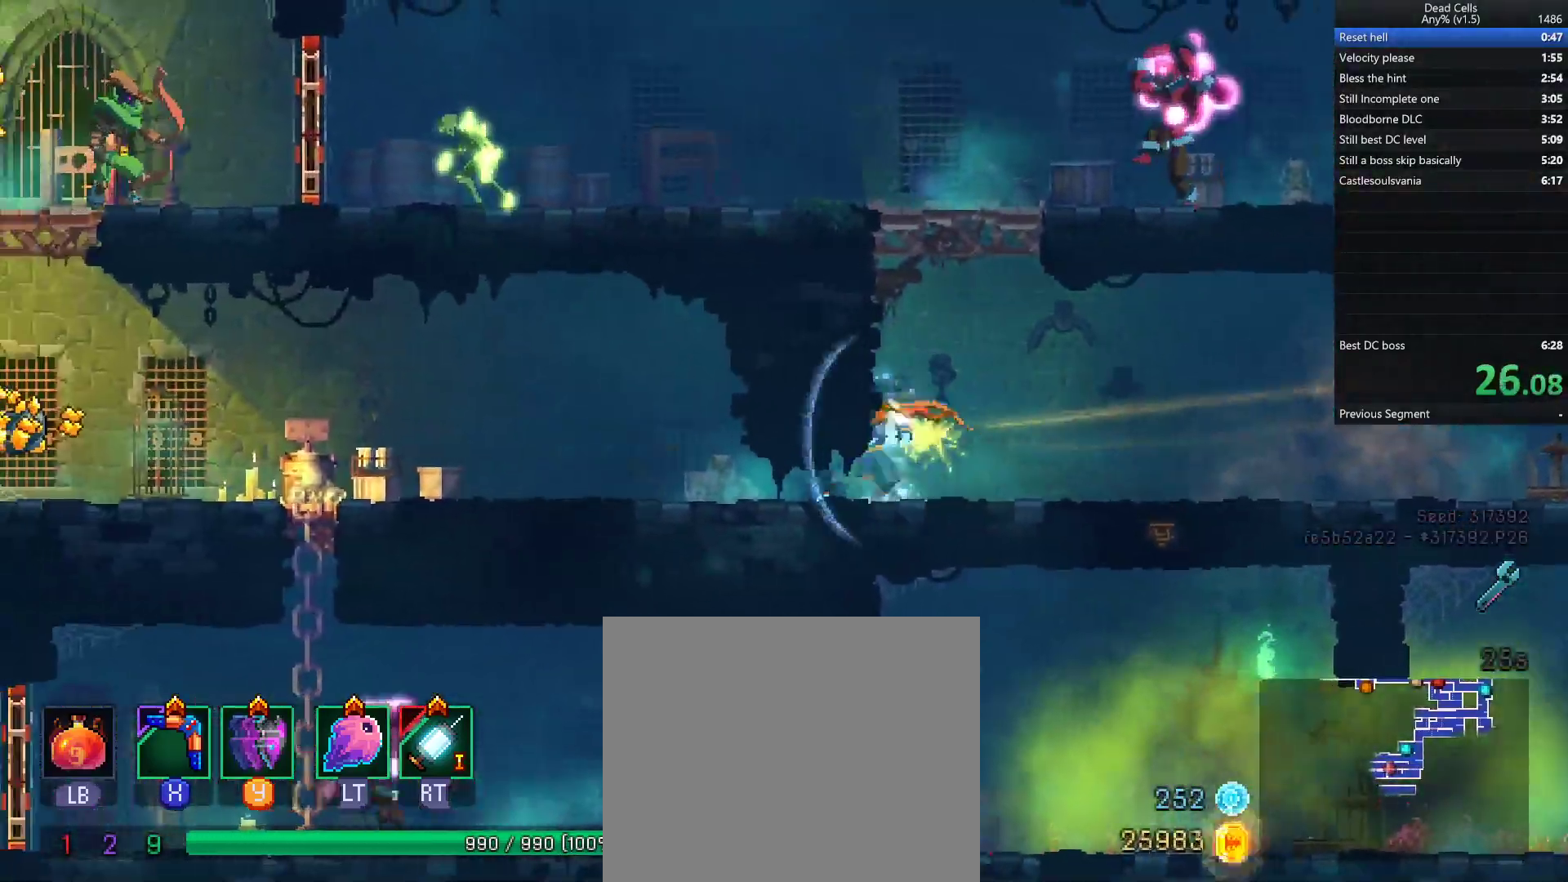
{"buttons": [], "left_stick": "left", "right_stick": "center", "events": [[50, "TRIANGLE", "up"], [117, "CIRCLE", "up"]]}
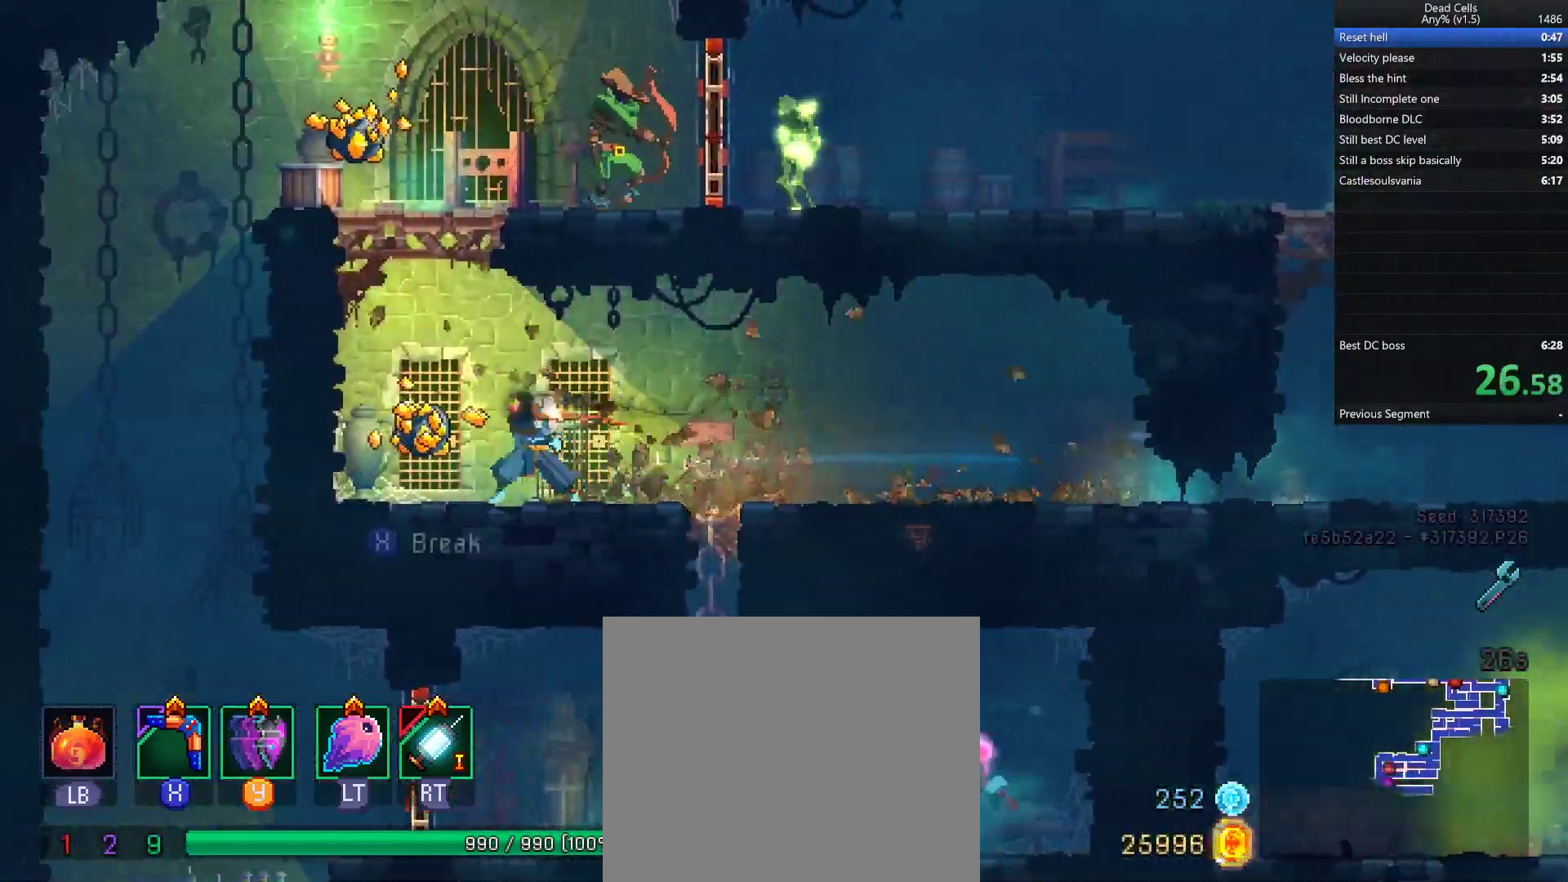
{"buttons": [], "left_stick": "left", "right_stick": "center", "events": [[17, "CROSS", "down"], [100, "CROSS", "up"], [150, "CROSS", "down"], [233, "CROSS", "up"]]}
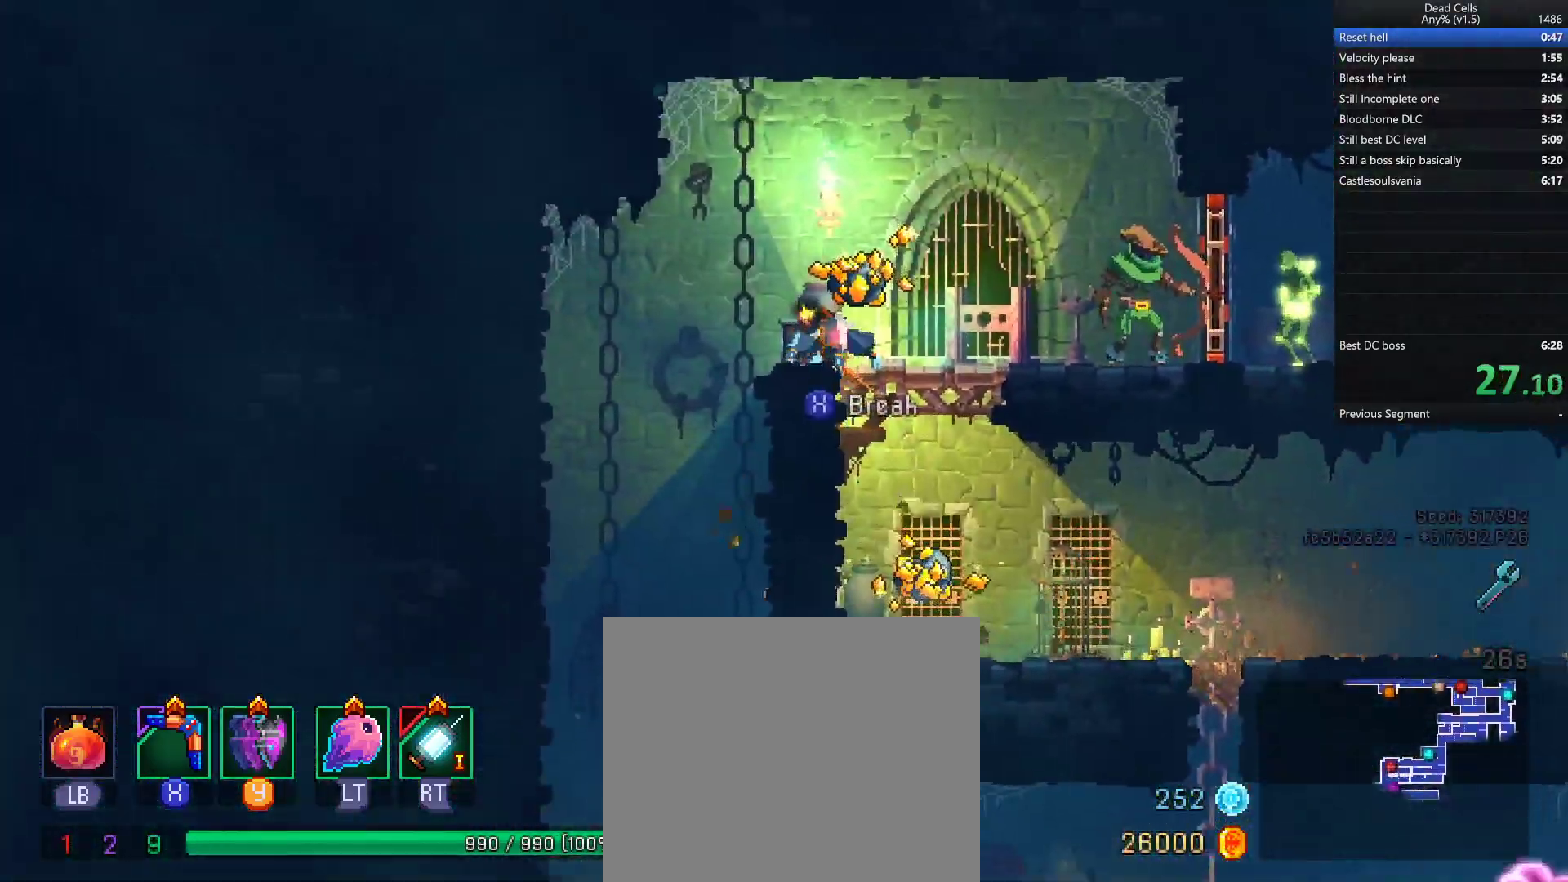
{"buttons": [], "left_stick": "down", "right_stick": "center", "events": [[183, "left_stick", "down"], [200, "CROSS", "down"], [250, "CROSS", "up"], [283, "CROSS", "down"], [383, "CROSS", "up"]]}
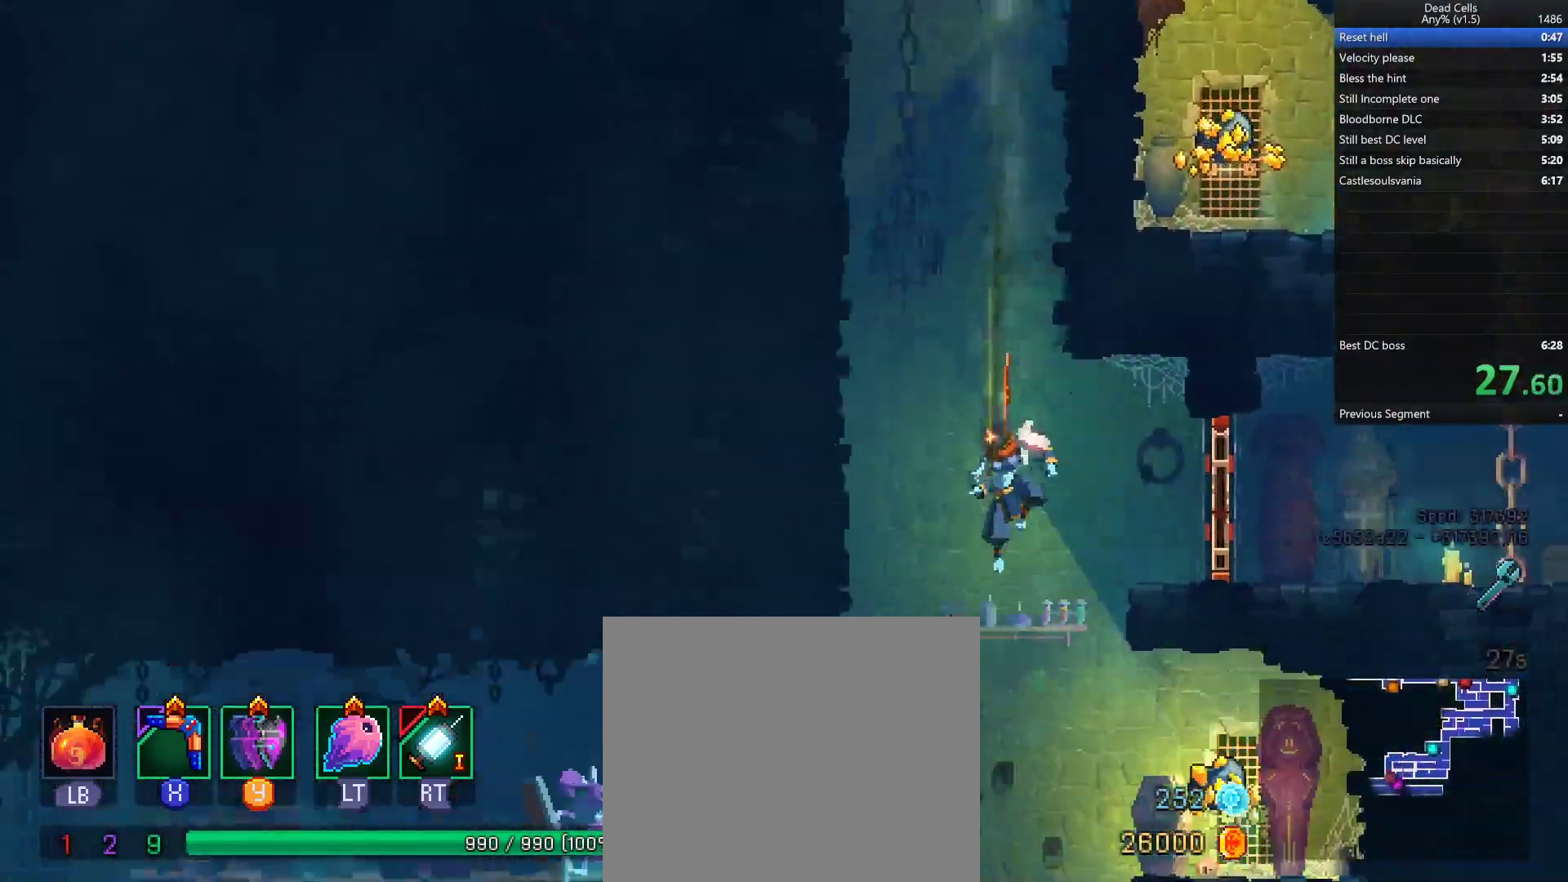
{"buttons": [], "left_stick": "left", "right_stick": "center", "events": [[33, "left_stick", "center"], [283, "left_stick", "left"]]}
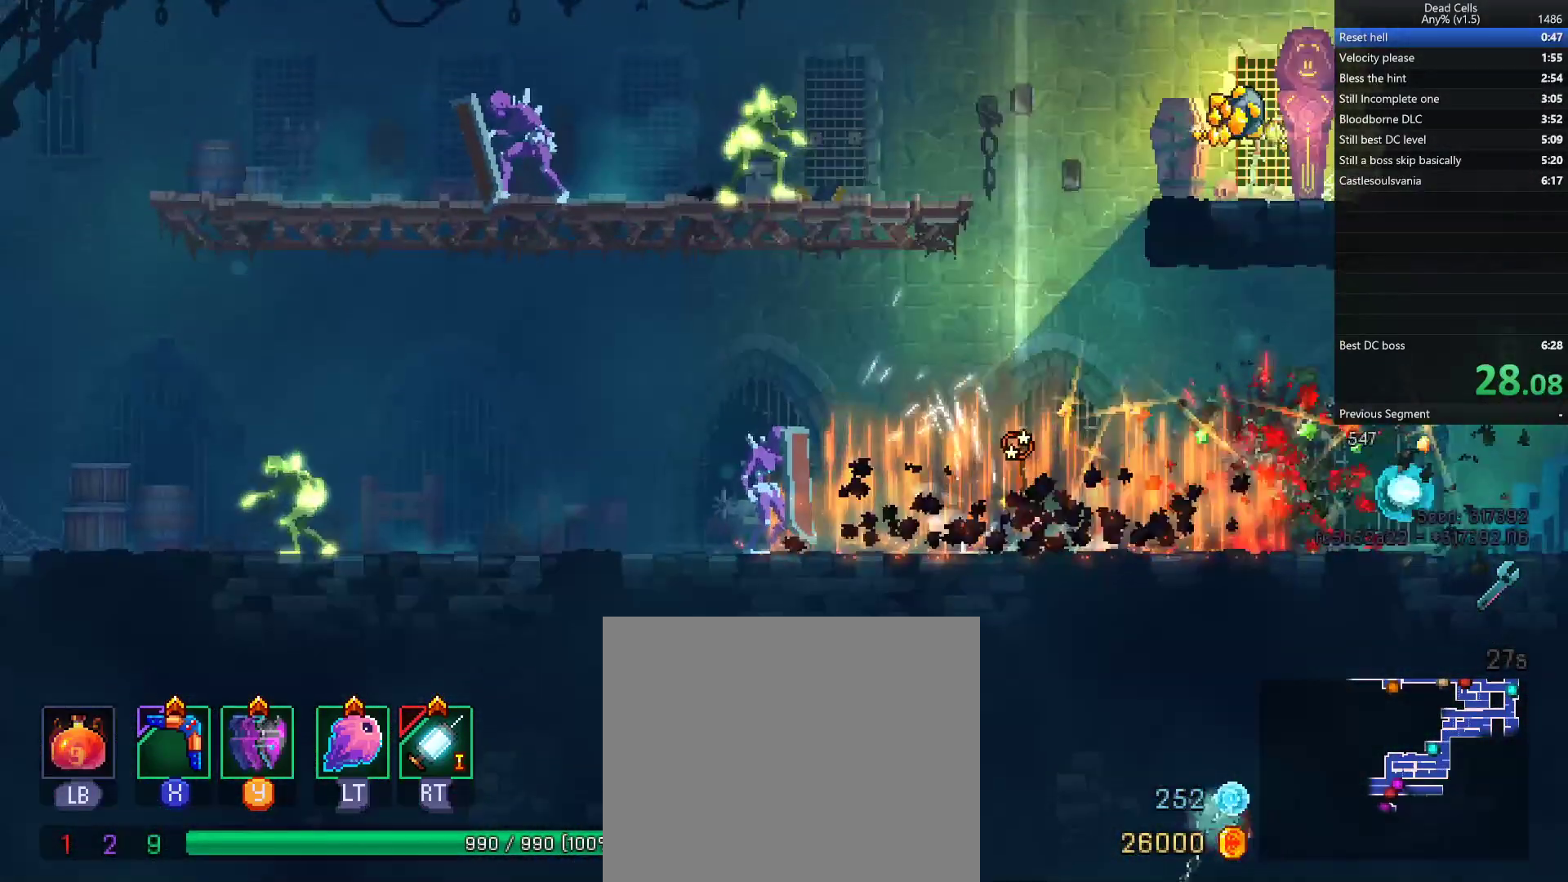
{"buttons": [], "left_stick": "left", "right_stick": "center", "events": [[300, "TRIANGLE", "down"], [333, "CIRCLE", "down"], [400, "TRIANGLE", "up"], [483, "CIRCLE", "up"]]}
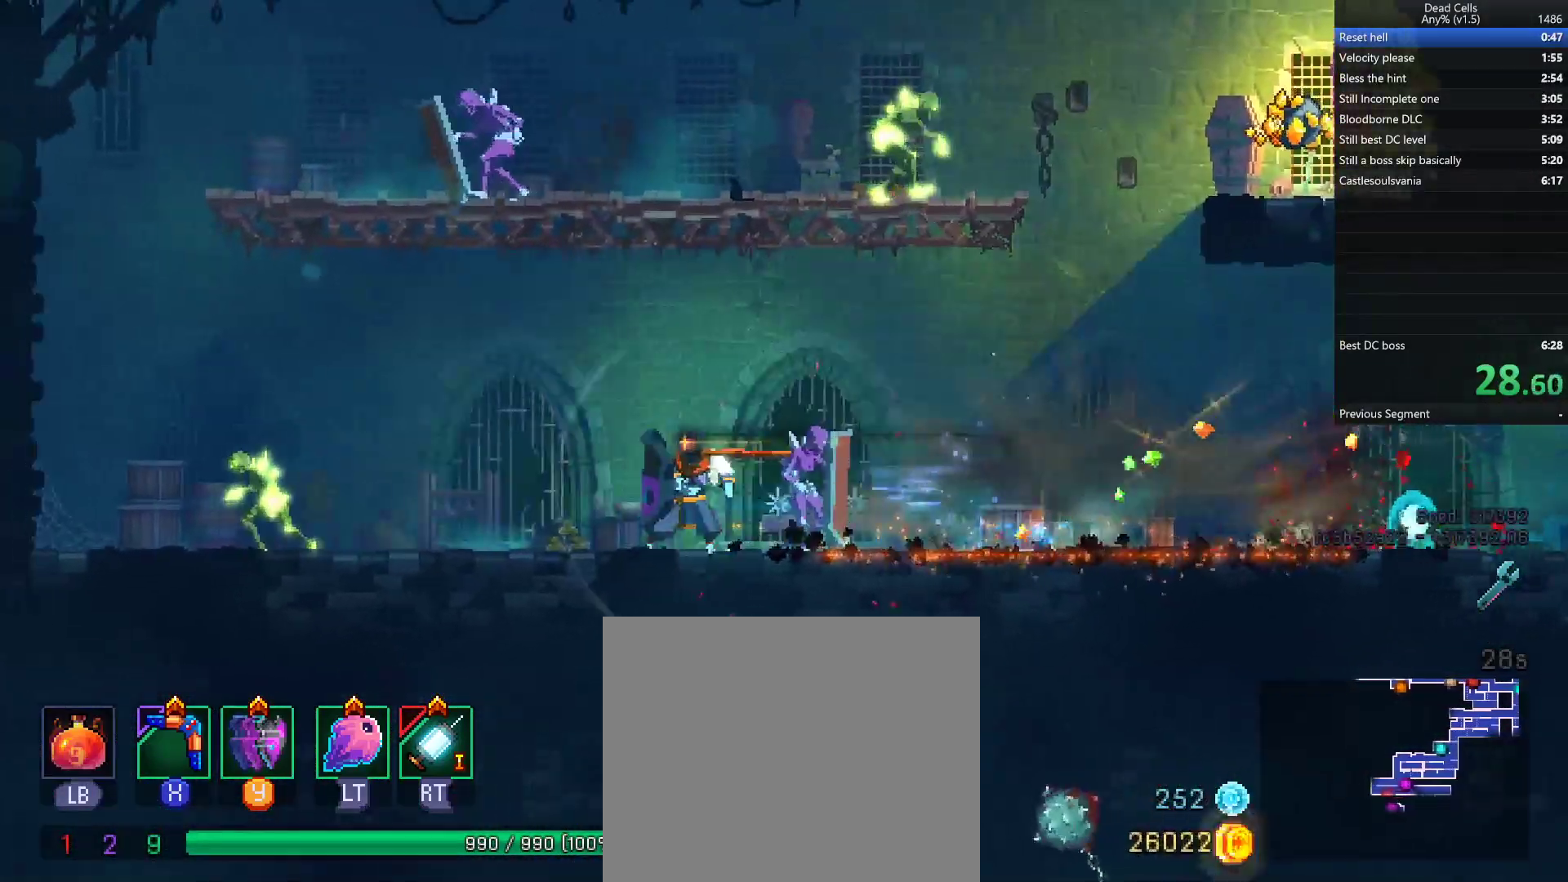
{"buttons": [], "left_stick": "right", "right_stick": "center", "events": [[333, "left_stick", "center"], [450, "left_stick", "right"]]}
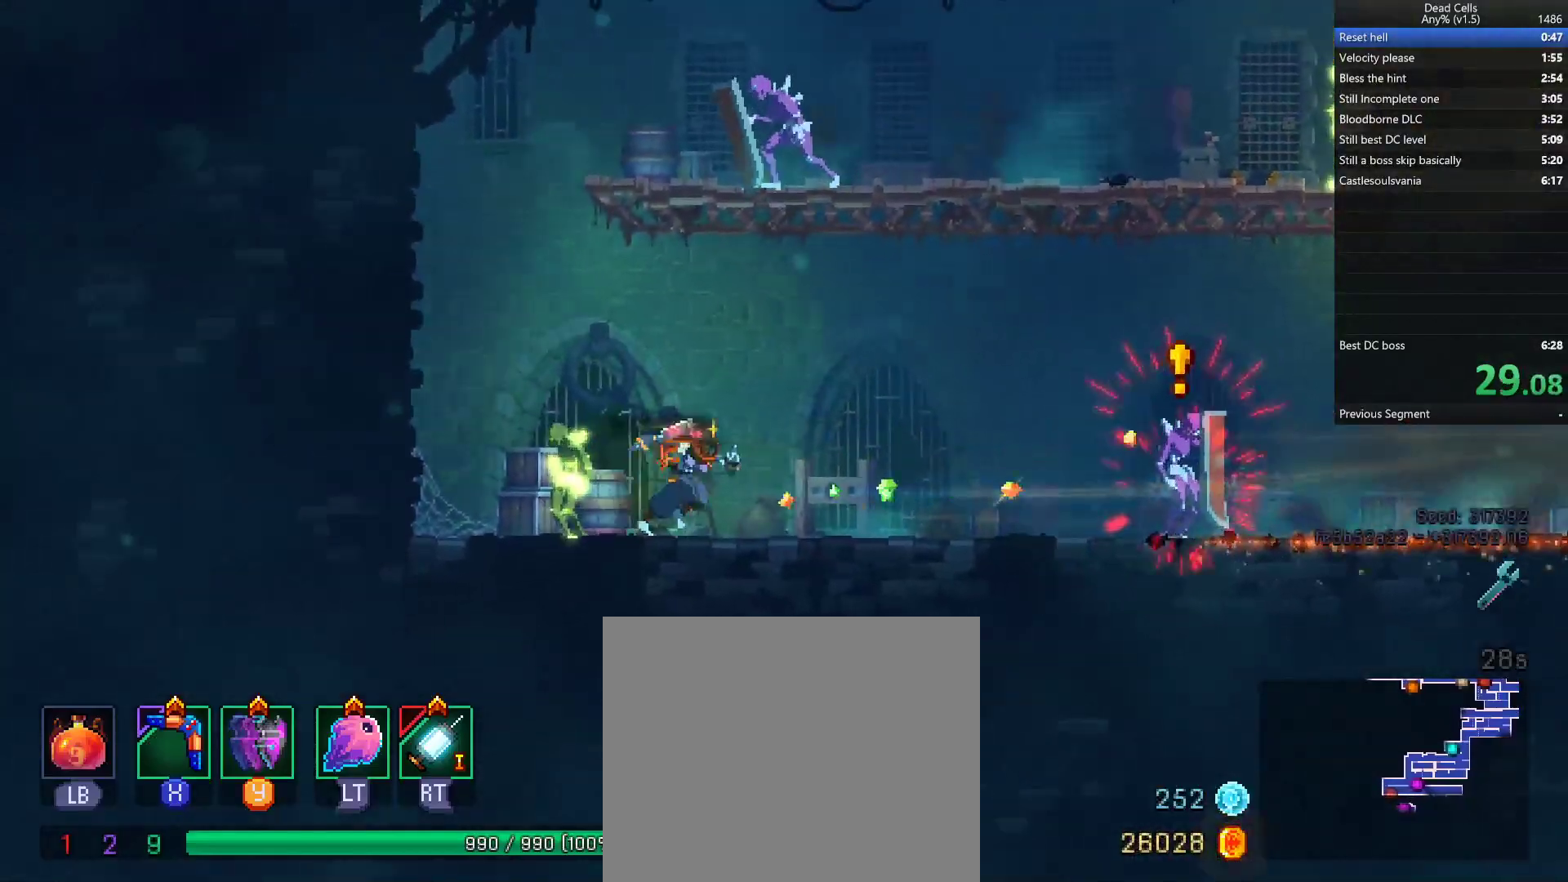
{"buttons": [], "left_stick": "right", "right_stick": "center", "events": [[233, "TRIANGLE", "down"], [283, "CIRCLE", "down"], [350, "TRIANGLE", "up"], [417, "CIRCLE", "up"]]}
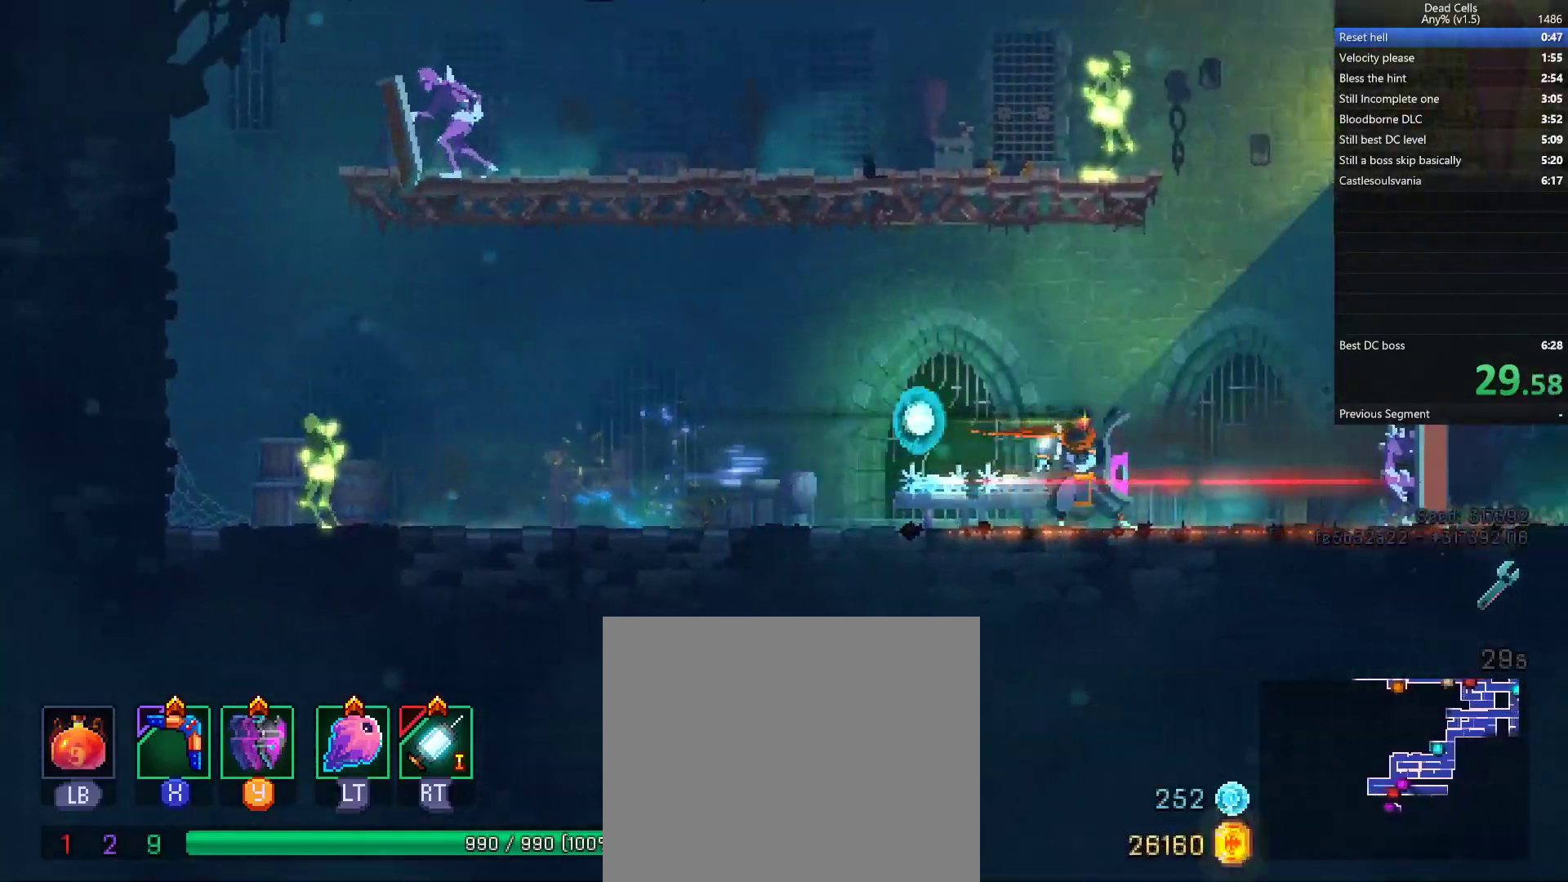
{"buttons": [], "left_stick": "right", "right_stick": "center", "events": []}
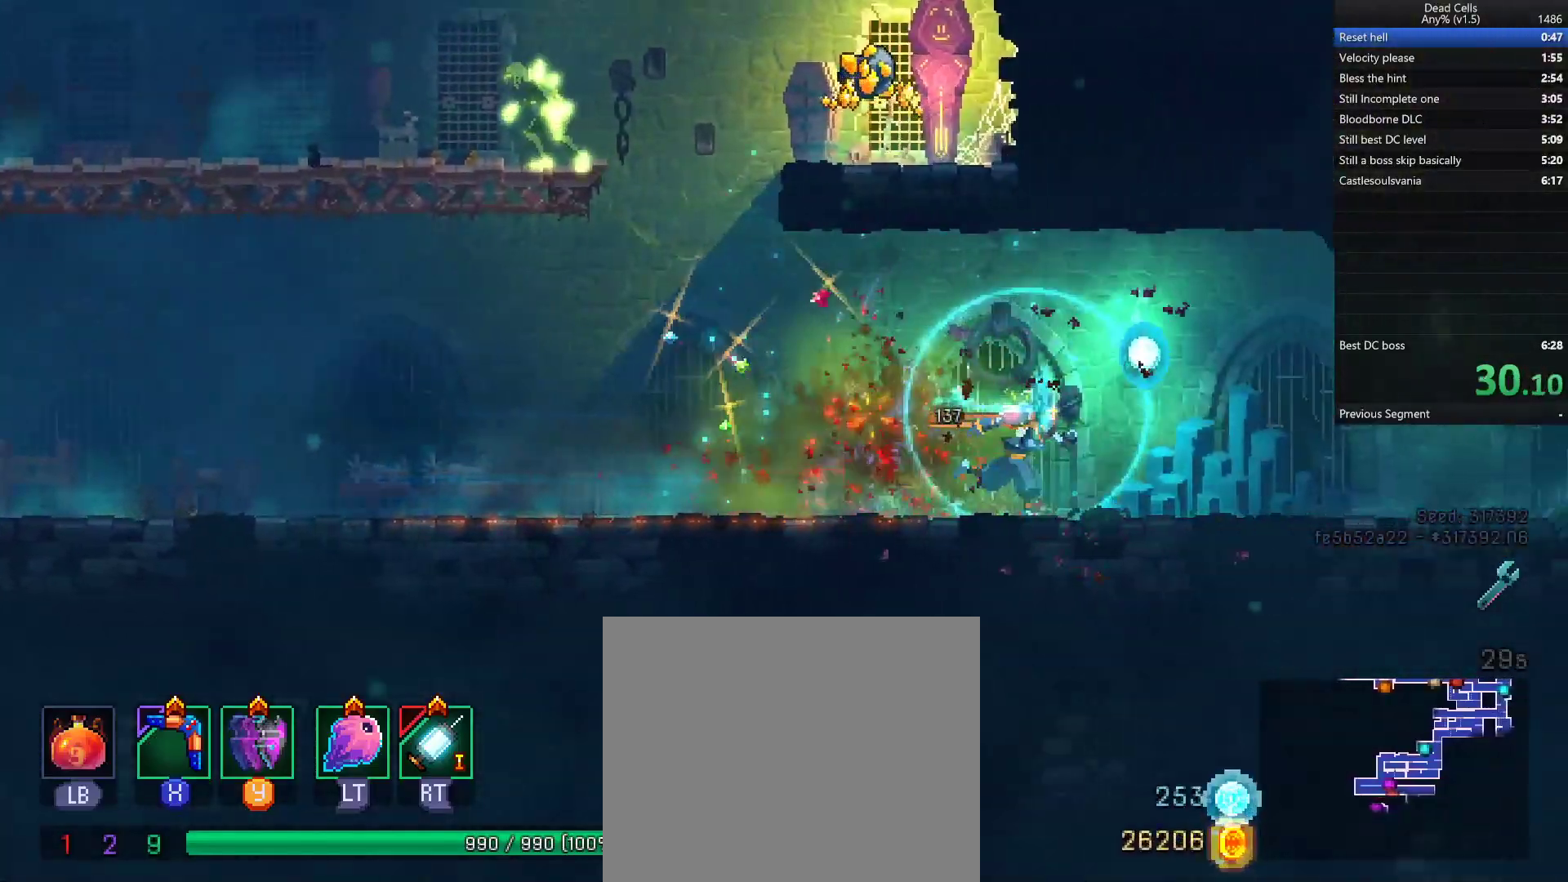
{"buttons": [], "left_stick": "right", "right_stick": "center", "events": [[100, "TRIANGLE", "down"], [133, "CIRCLE", "down"], [217, "TRIANGLE", "up"], [267, "CIRCLE", "up"]]}
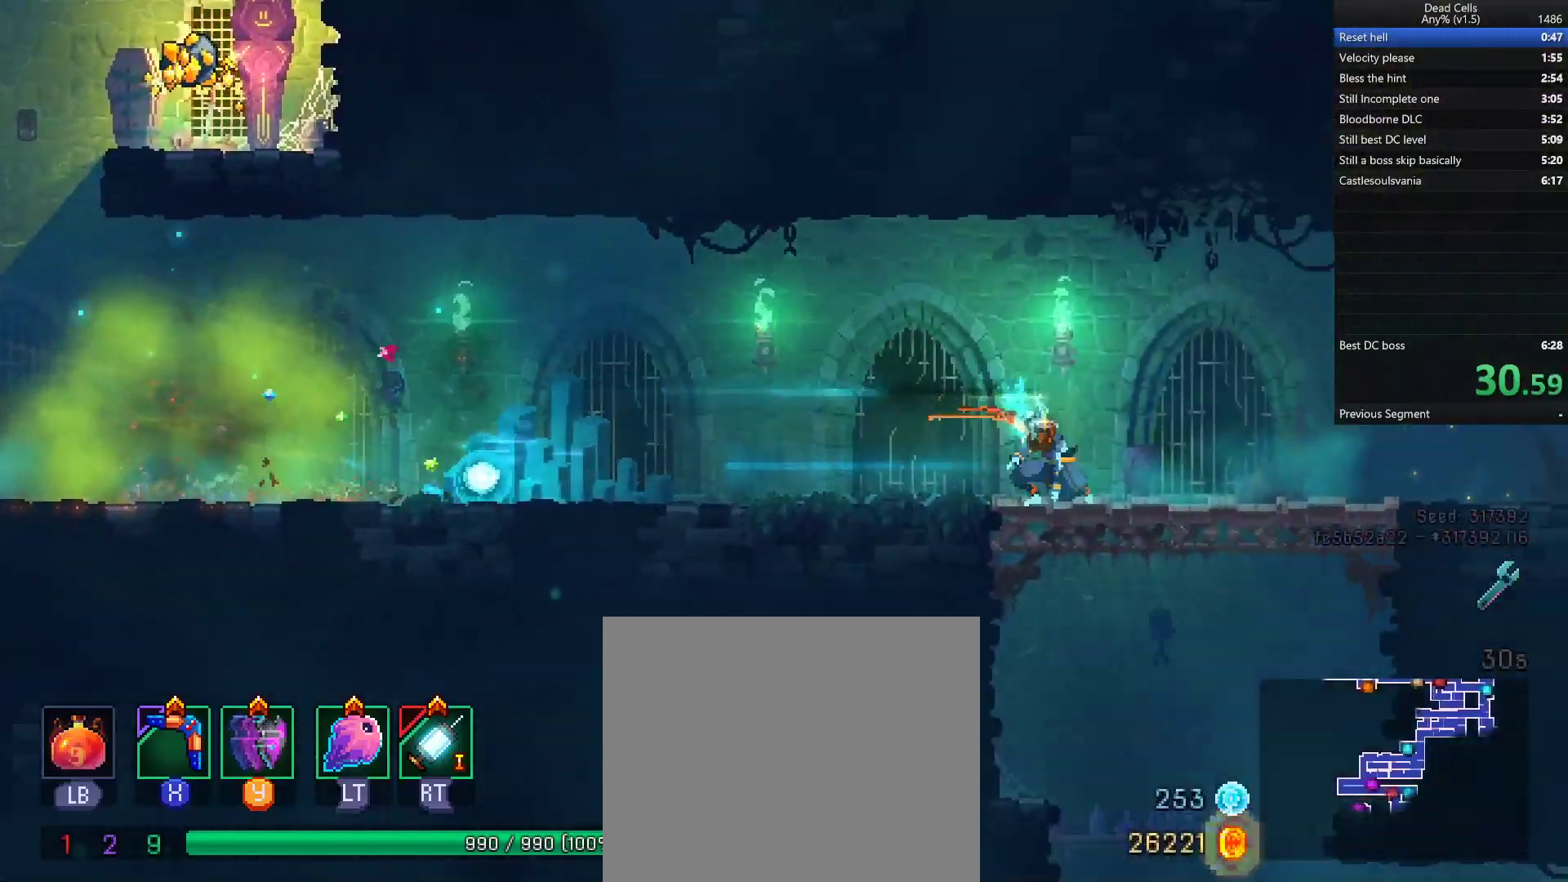
{"buttons": [], "left_stick": "down", "right_stick": "center", "events": [[183, "left_stick", "down"], [233, "CROSS", "down"], [267, "CROSS", "up"], [267, "L3", "down"], [333, "CROSS", "down"], [417, "CROSS", "up"], [433, "L3", "up"]]}
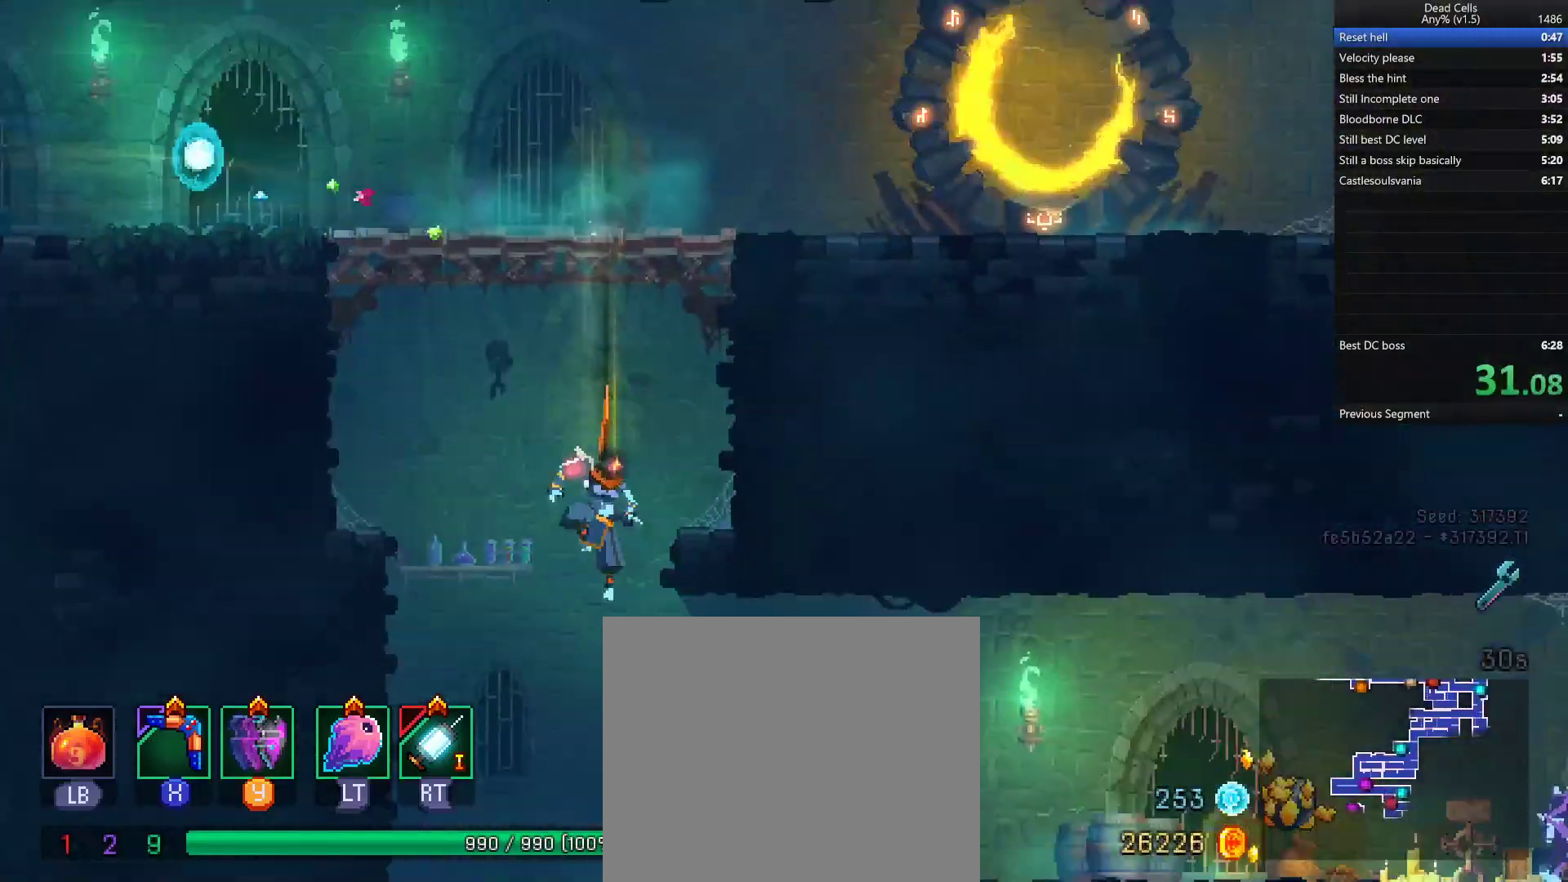
{"buttons": [], "left_stick": "right", "right_stick": "center", "events": [[100, "left_stick", "center"], [317, "left_stick", "right"]]}
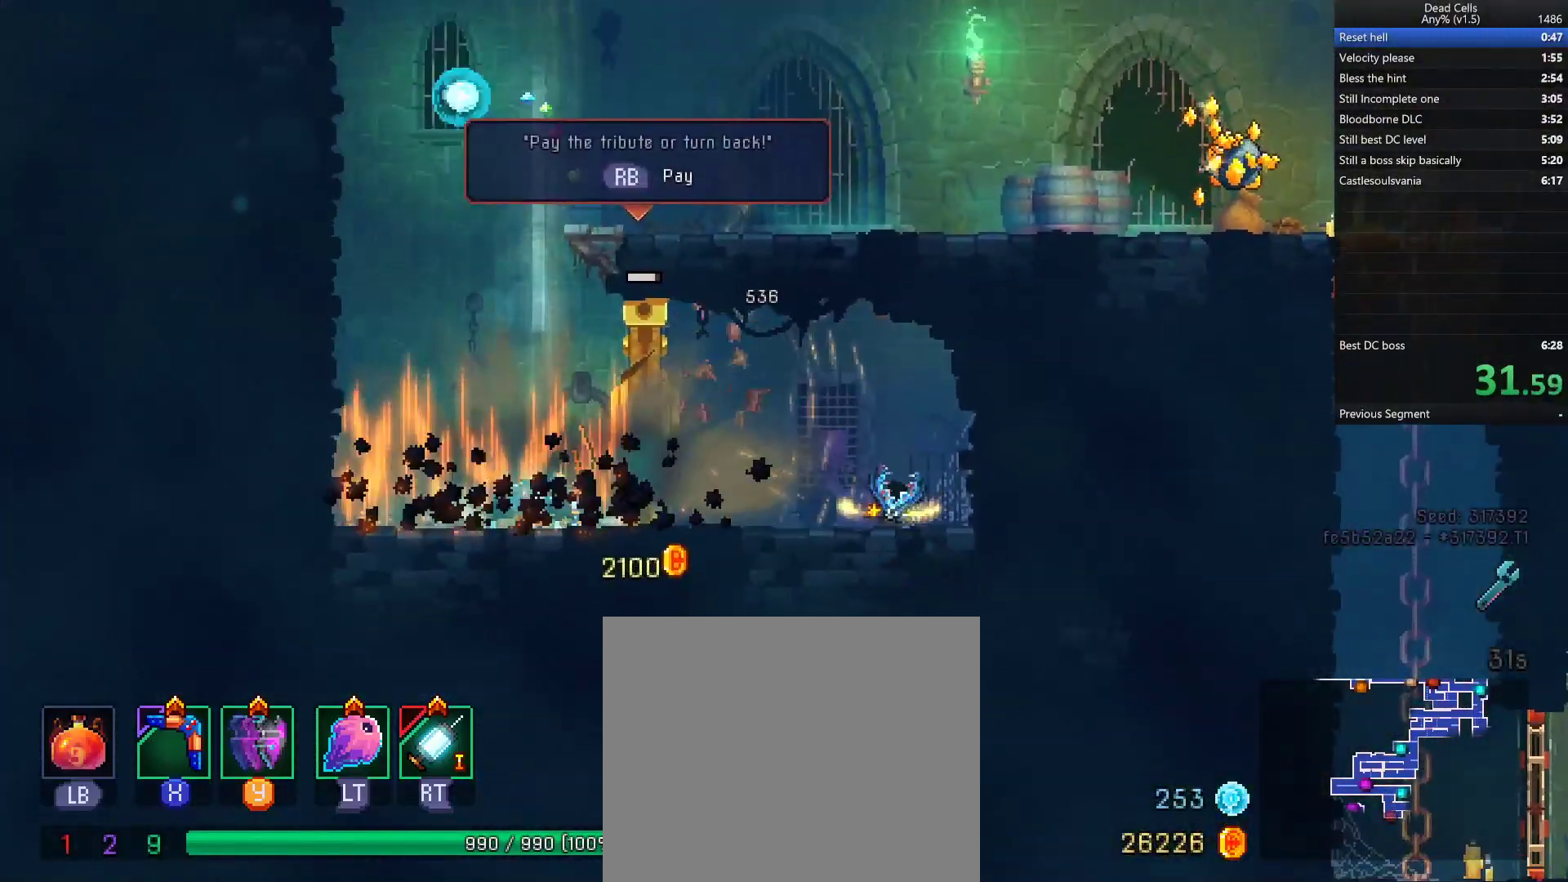
{"buttons": [], "left_stick": "right", "right_stick": "center", "events": [[67, "left_stick", "center"], [150, "CROSS", "down"], [217, "CROSS", "up"], [217, "left_stick", "right"], [267, "CROSS", "down"], [367, "CROSS", "up"]]}
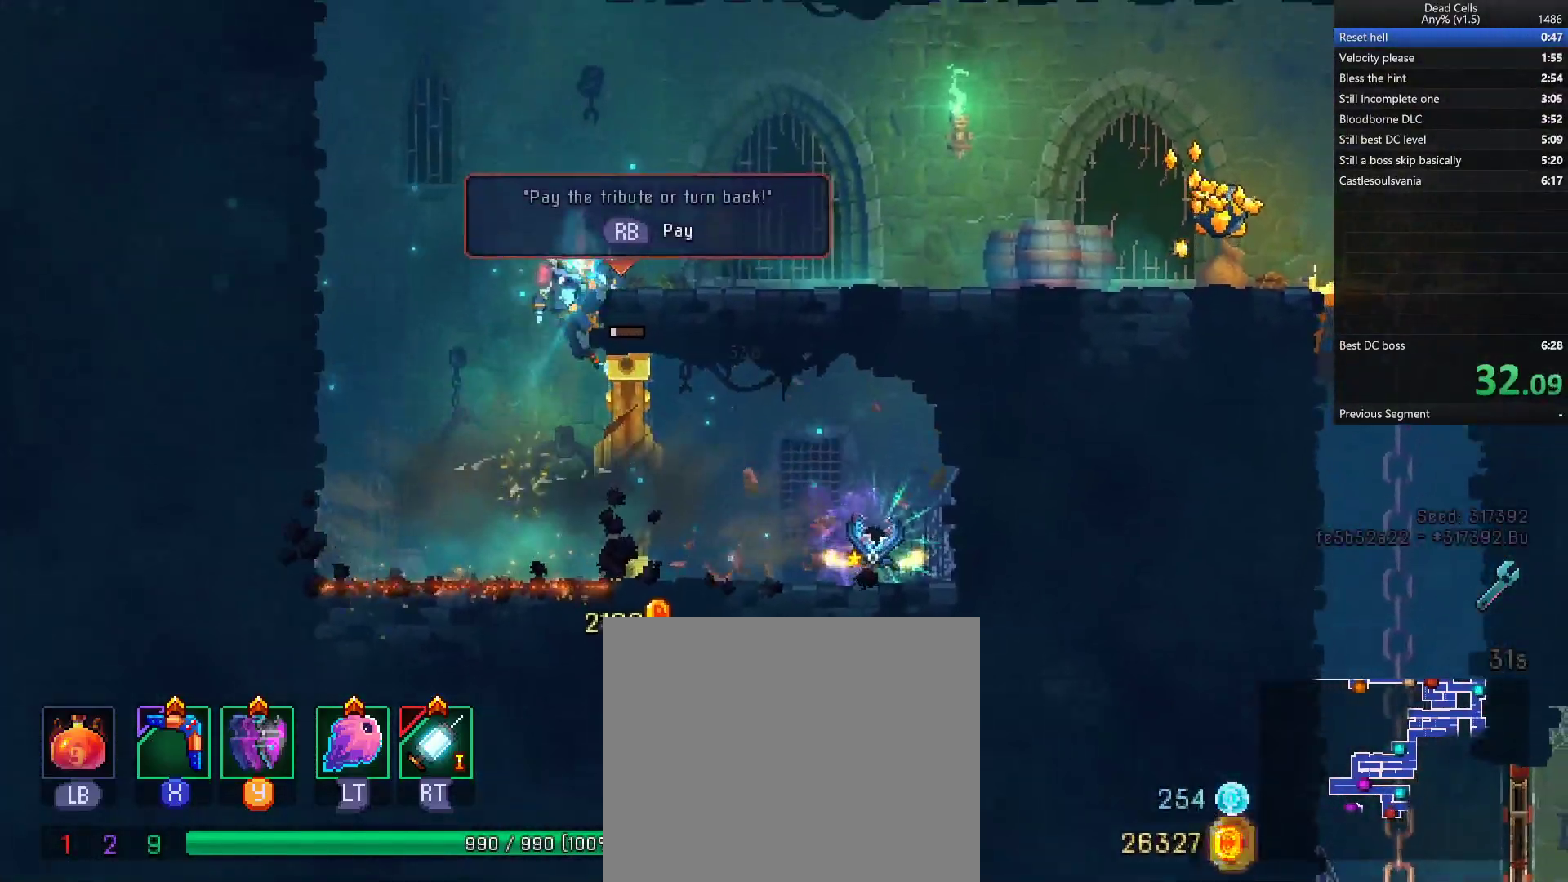
{"buttons": [], "left_stick": "right", "right_stick": "center", "events": [[233, "TRIANGLE", "down"], [267, "CIRCLE", "down"], [350, "TRIANGLE", "up"], [417, "CIRCLE", "up"]]}
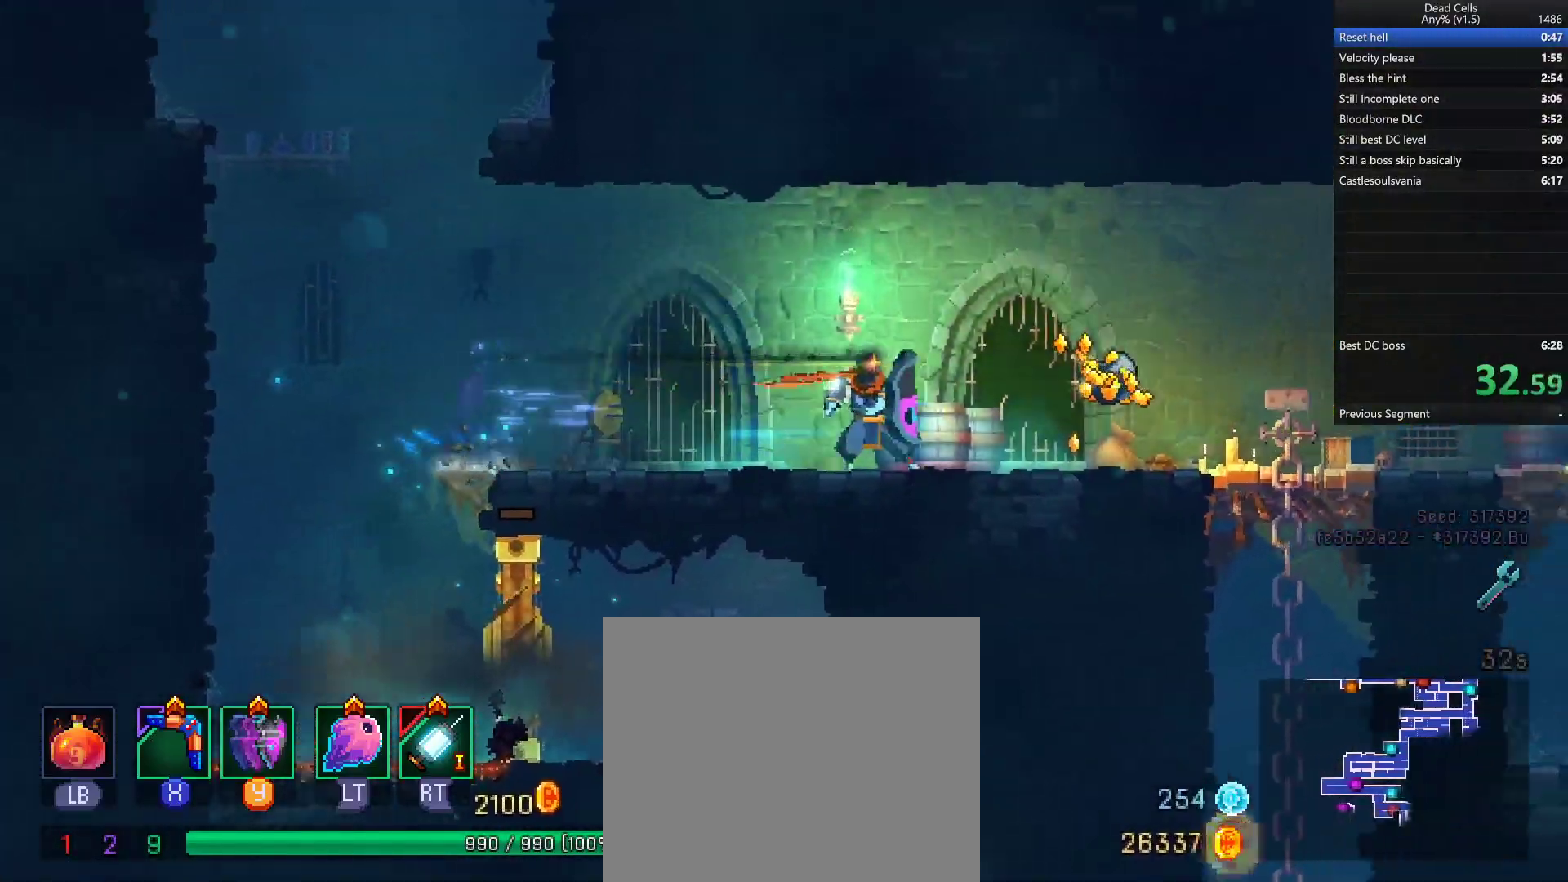
{"buttons": [], "left_stick": "down", "right_stick": "center", "events": [[417, "left_stick", "down"]]}
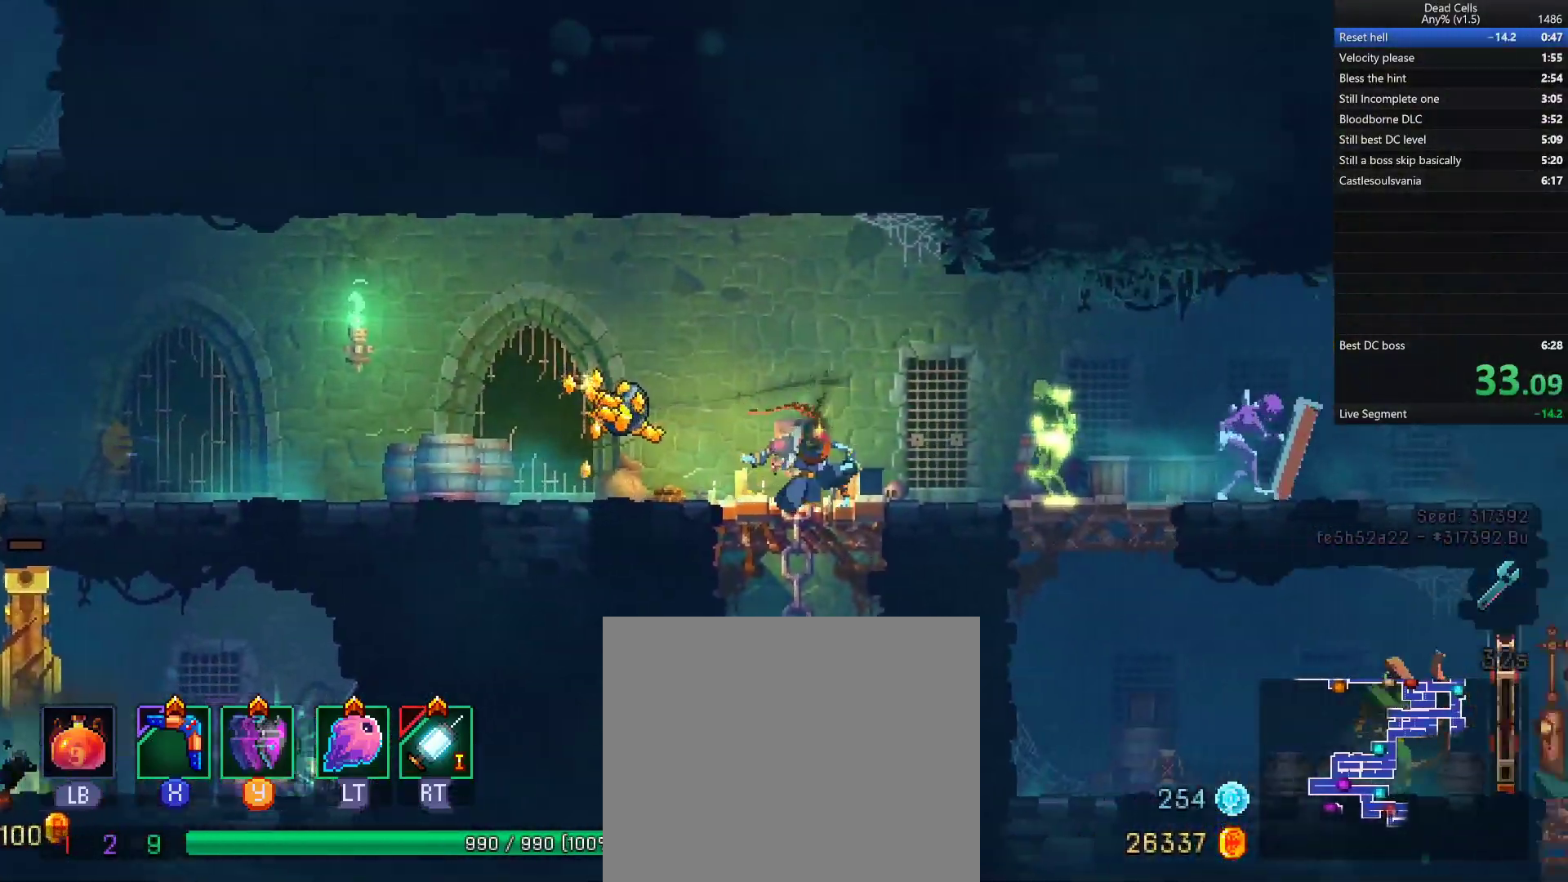
{"buttons": [], "left_stick": "center", "right_stick": "center", "events": [[50, "L3", "down"], [83, "CROSS", "down"], [117, "CROSS", "up"], [167, "CROSS", "down"], [233, "L3", "up"], [250, "CROSS", "up"], [333, "left_stick", "center"]]}
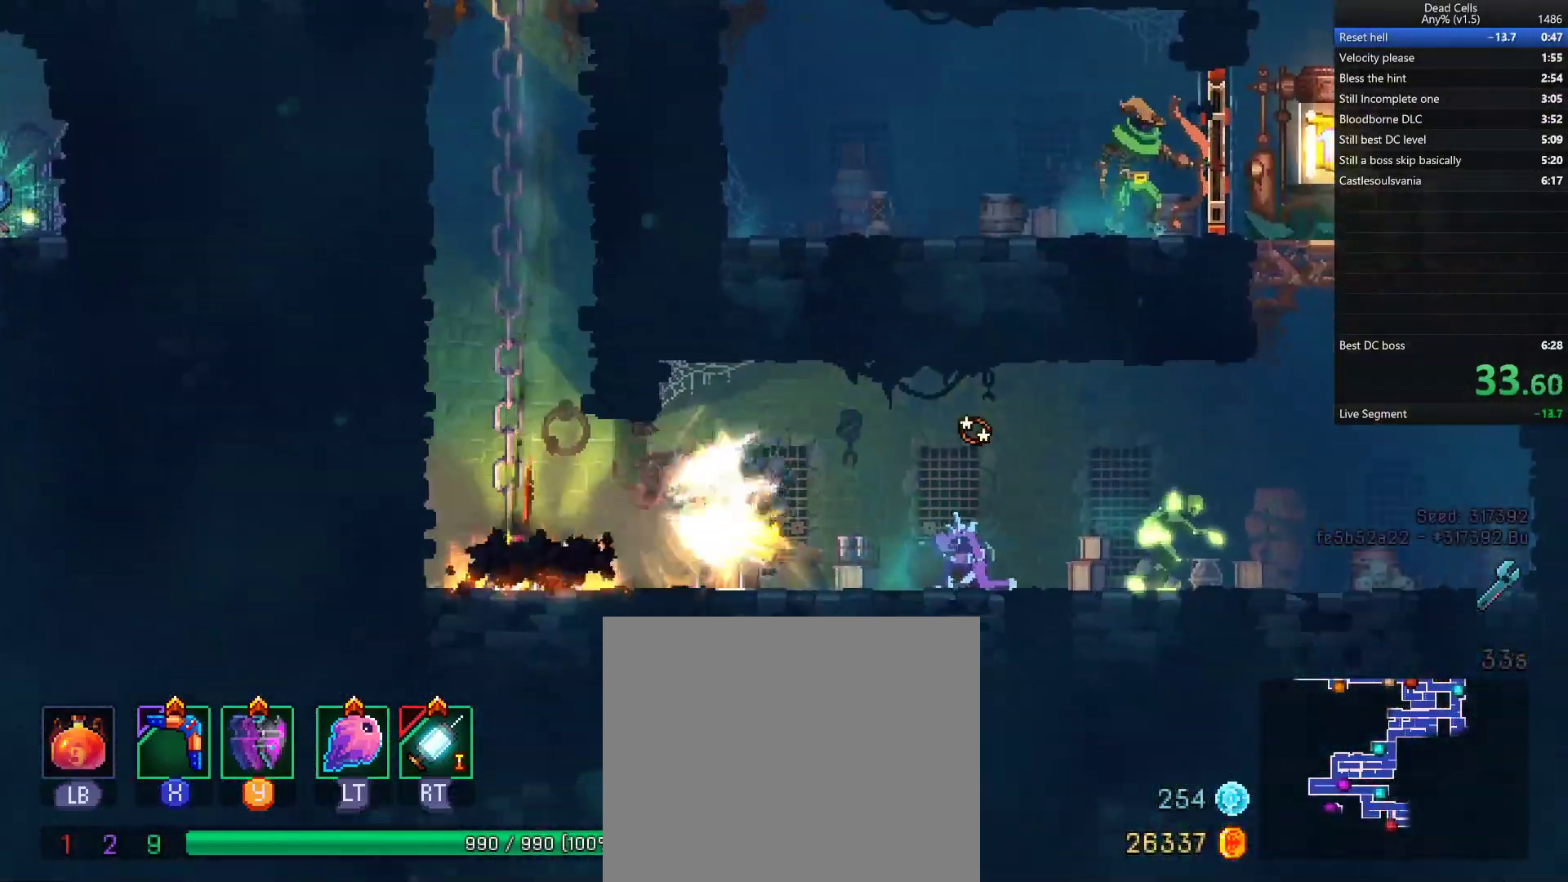
{"buttons": ["CIRCLE"], "left_stick": "right", "right_stick": "center", "events": [[100, "left_stick", "right"], [383, "TRIANGLE", "down"], [417, "CIRCLE", "down"], [500, "TRIANGLE", "up"]]}
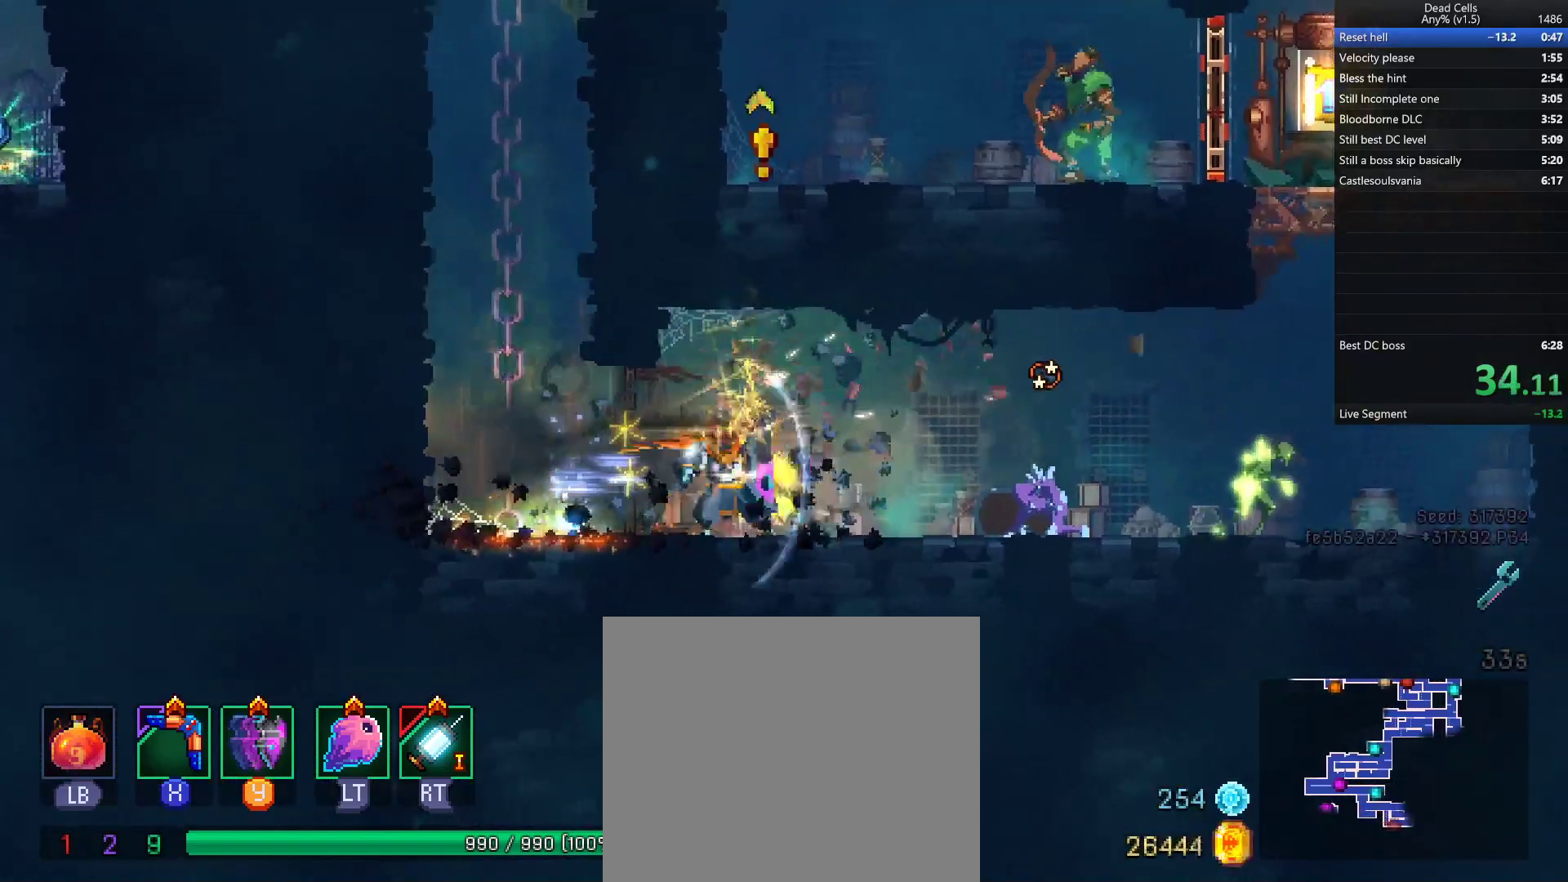
{"buttons": [], "left_stick": "right", "right_stick": "center", "events": [[67, "CIRCLE", "up"], [383, "CROSS", "down"], [467, "CROSS", "up"]]}
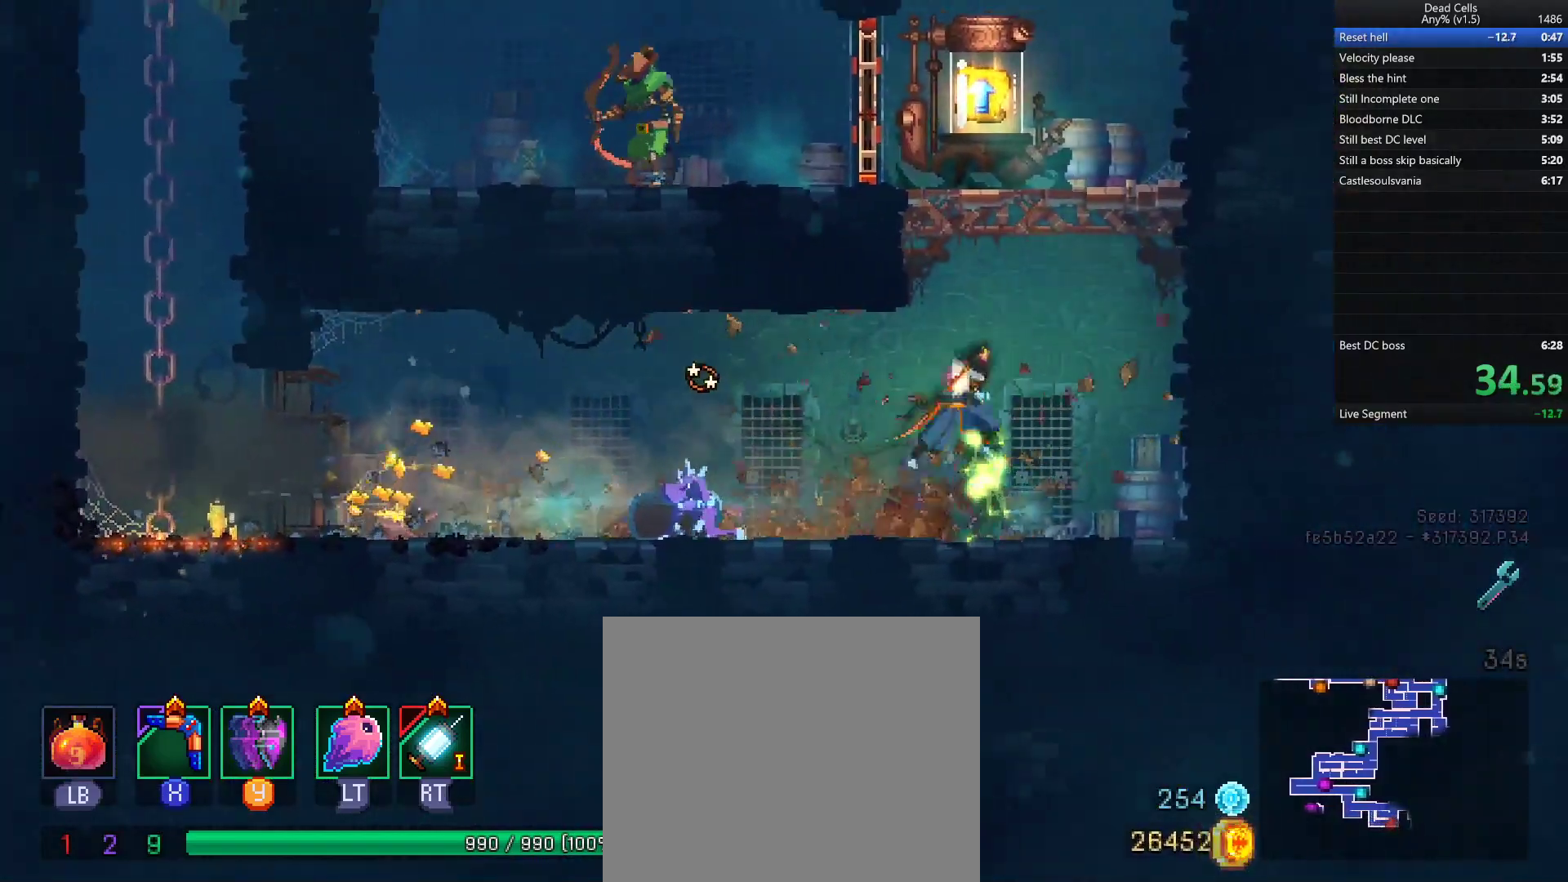
{"buttons": [], "left_stick": "center", "right_stick": "center", "events": [[17, "CROSS", "down"], [100, "CROSS", "up"], [217, "left_stick", "center"], [317, "left_stick", "left"], [400, "left_stick", "center"], [433, "R1", "down"], [500, "R1", "up"]]}
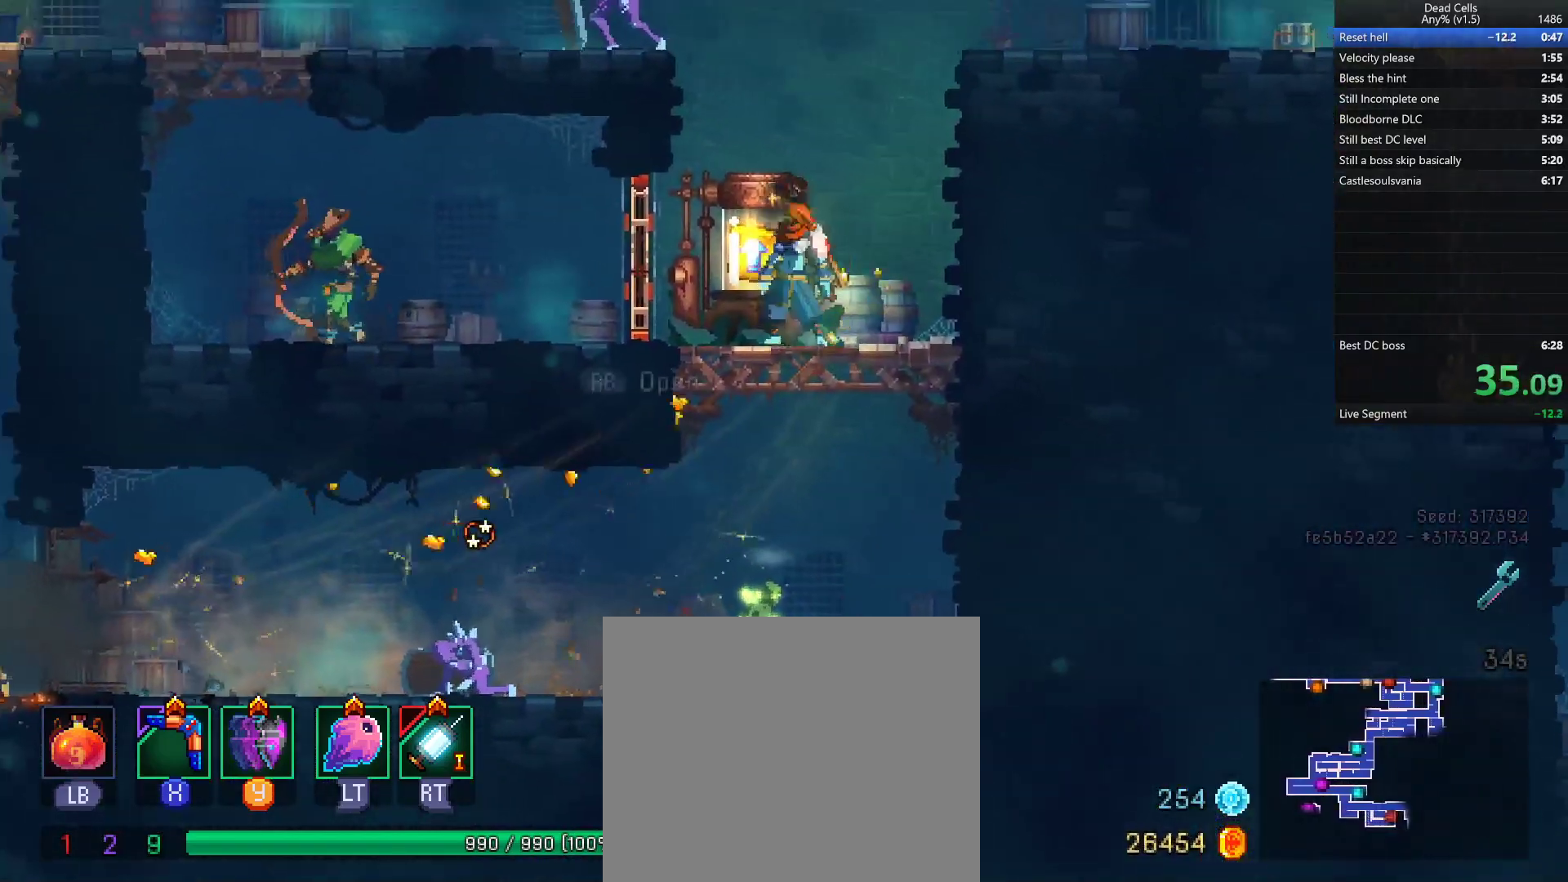
{"buttons": [], "left_stick": "center", "right_stick": "center", "events": [[67, "R1", "down"], [150, "R1", "up"], [217, "DPAD_RIGHT", "down"], [317, "DPAD_RIGHT", "up"], [383, "DPAD_RIGHT", "down"], [483, "DPAD_RIGHT", "up"]]}